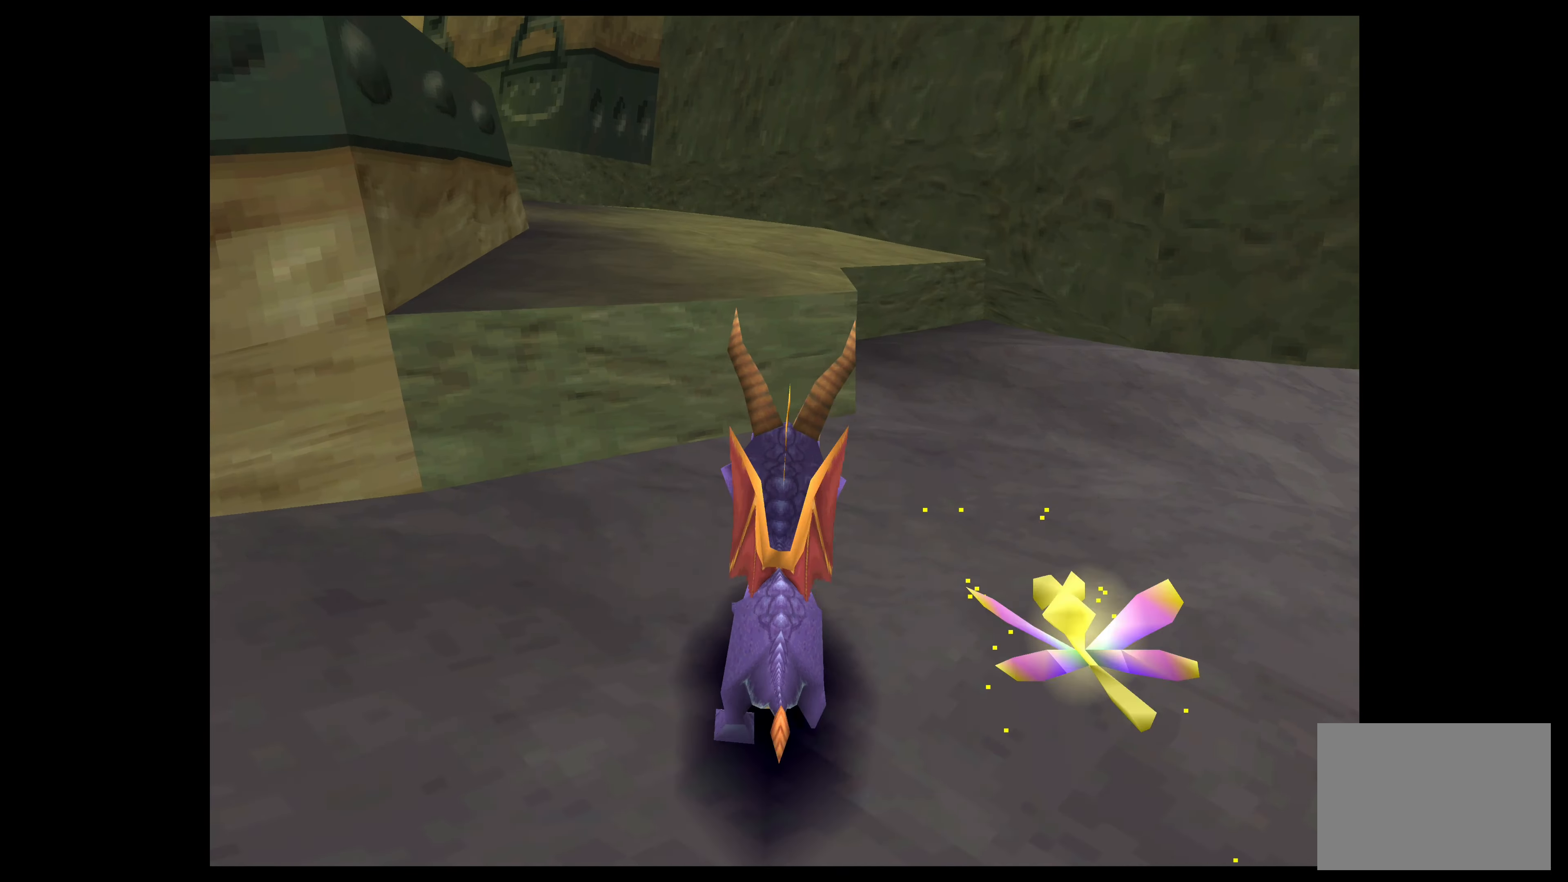
Gameplay with a controller (PlayStation layout); each line is a JSON object with the inputs held at the frame after it. "events" lists button and stick changes between this image and that frame as [ms after this image, input, new state], when the widget could be followed in between. Not read: L2 L3 R2 R3 right_stick.
{"buttons": [], "left_stick": "up", "events": [[150, "CROSS", "up"]]}
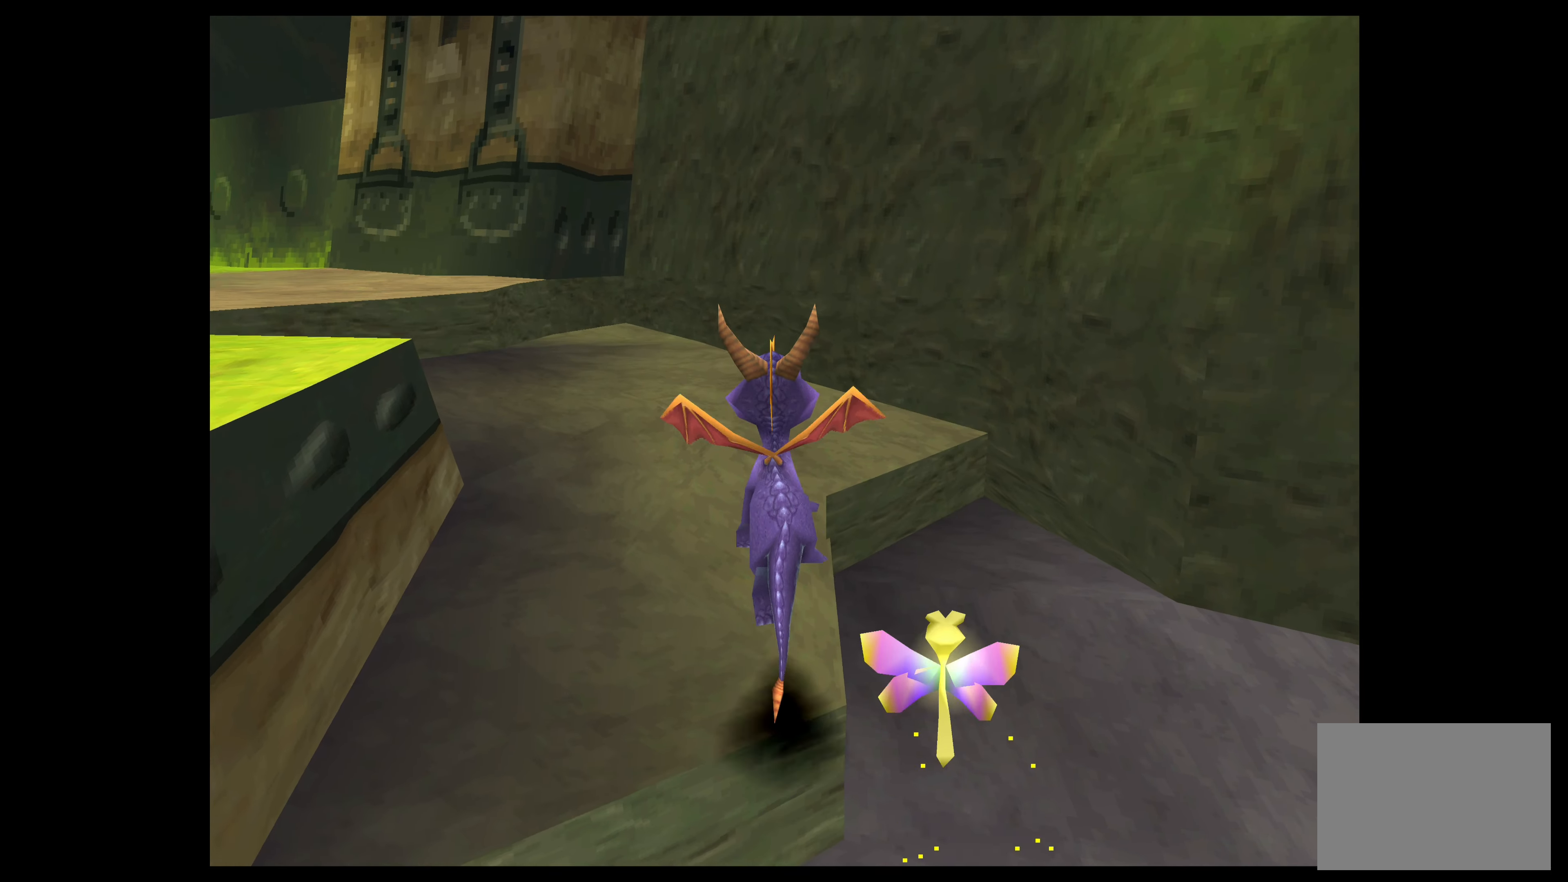
{"buttons": [], "left_stick": "up", "events": [[100, "left_stick", "up-left"], [483, "left_stick", "up"]]}
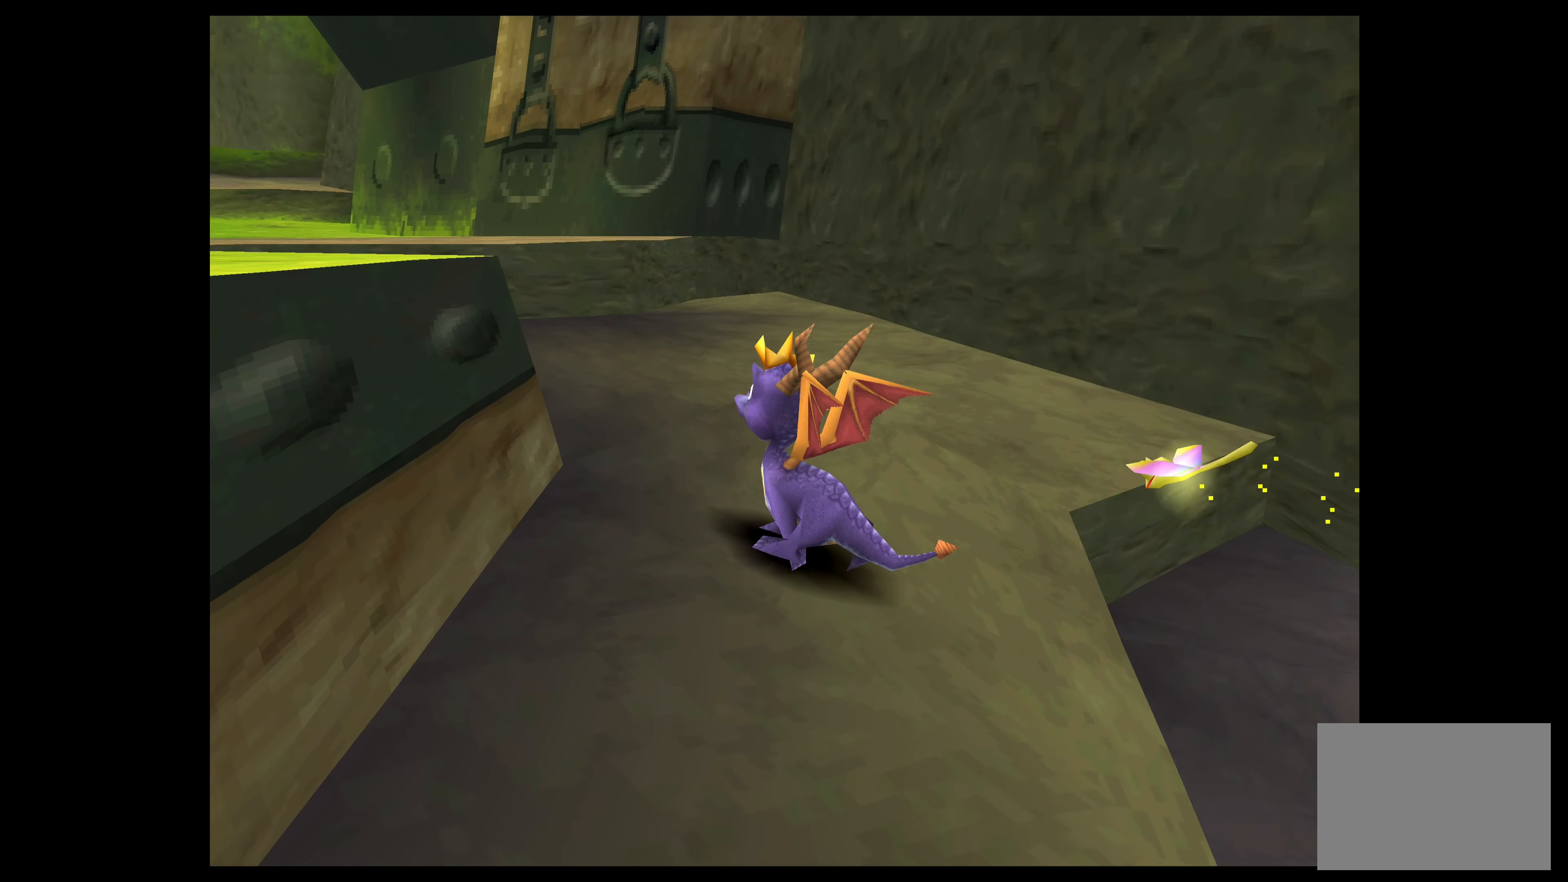
{"buttons": ["CROSS"], "left_stick": "up-left", "events": [[200, "left_stick", "up-left"], [350, "CROSS", "down"]]}
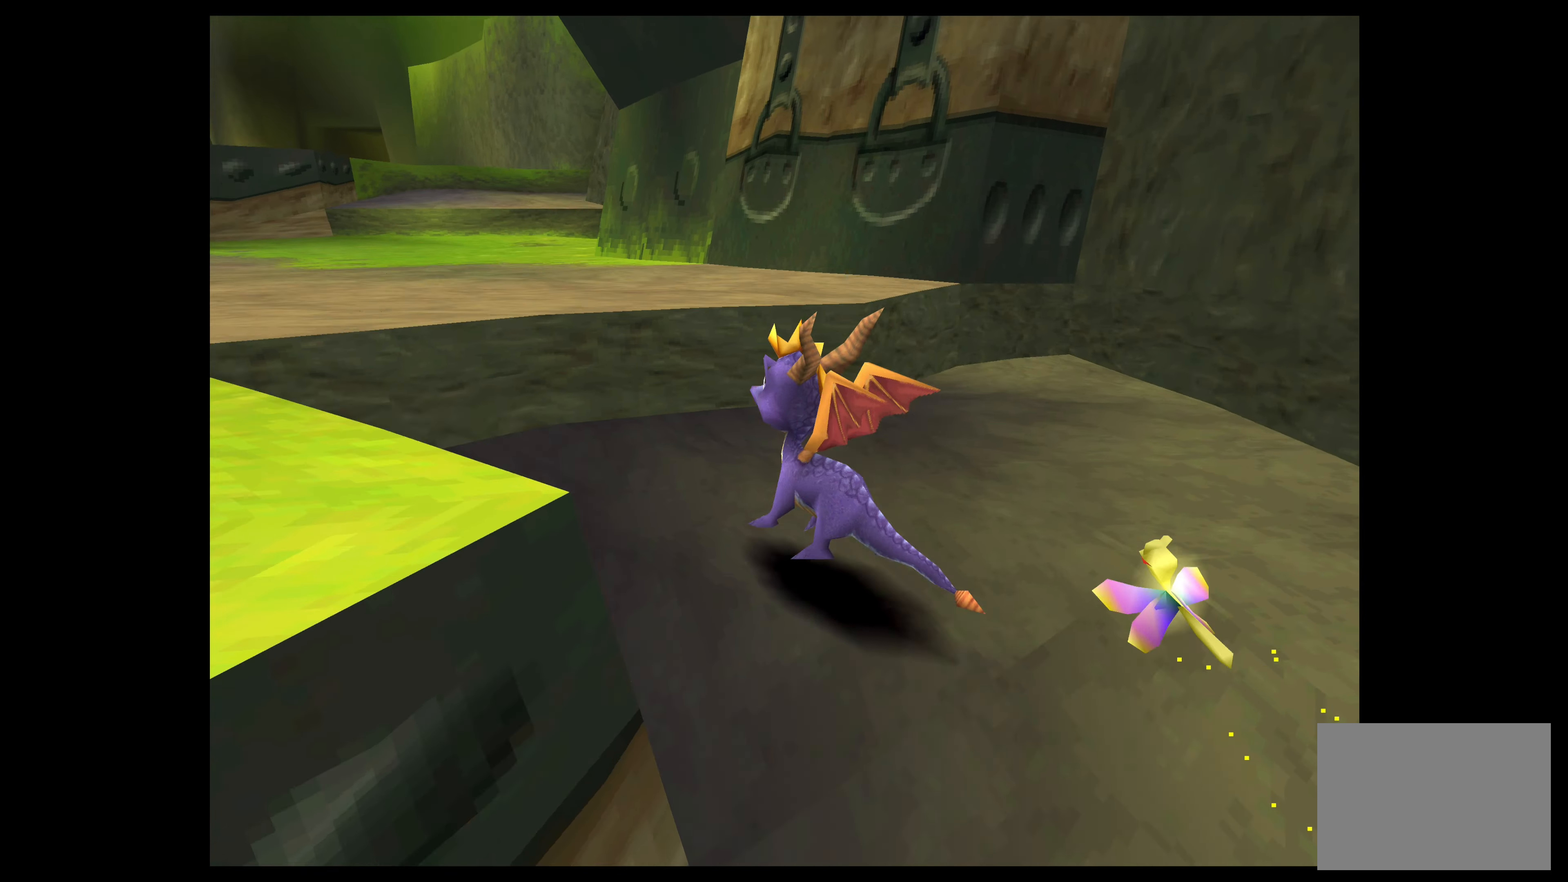
{"buttons": [], "left_stick": "up", "events": [[300, "CROSS", "up"], [400, "left_stick", "up"]]}
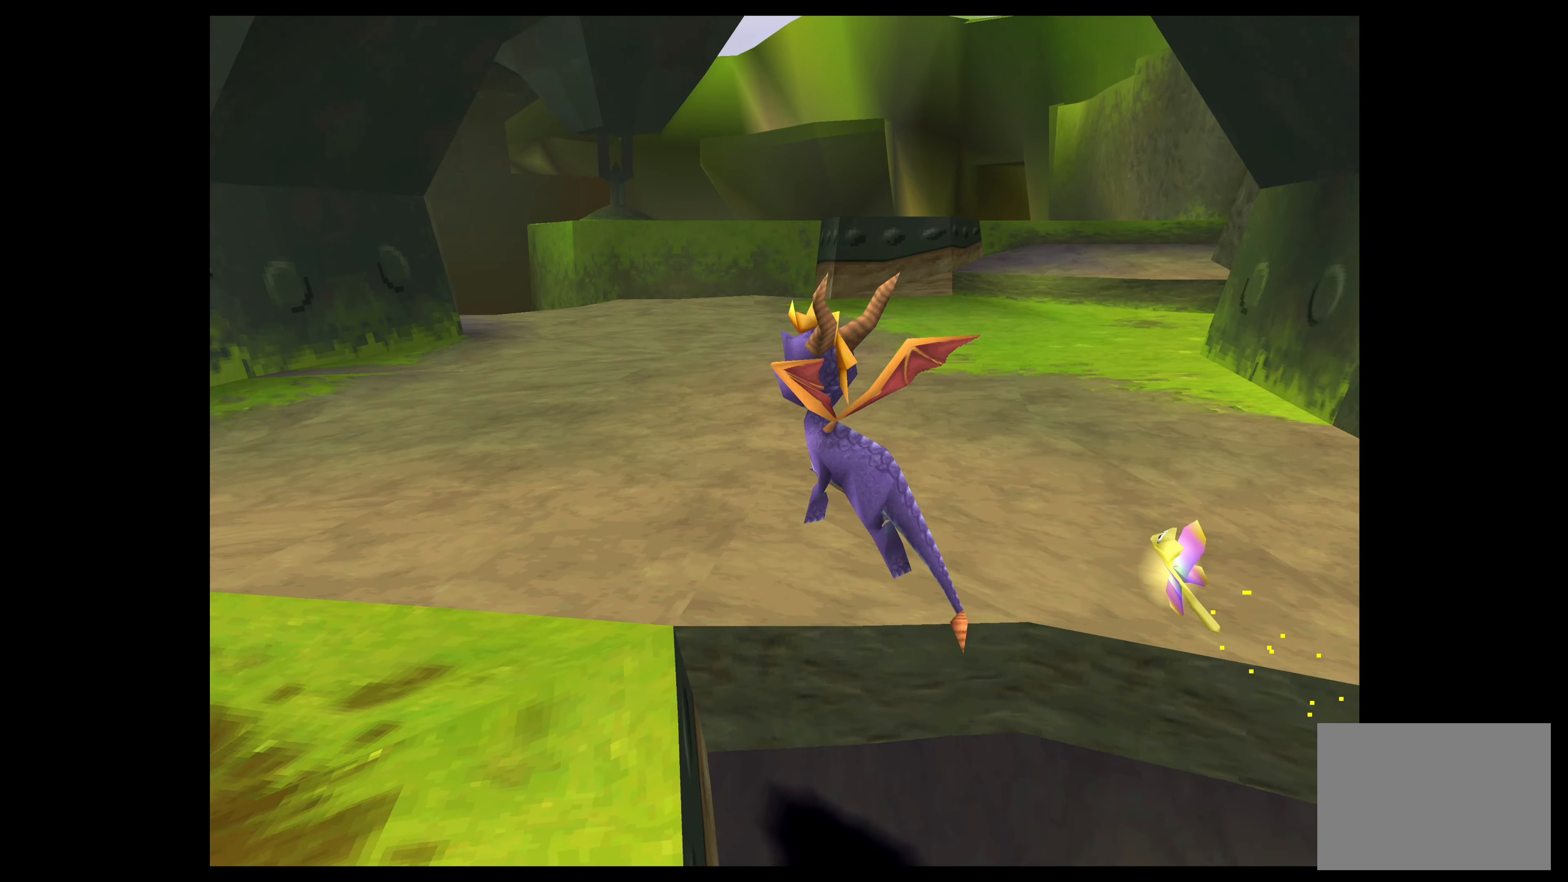
{"buttons": ["CROSS"], "left_stick": "up-right", "events": [[300, "CROSS", "down"], [416, "left_stick", "up-right"]]}
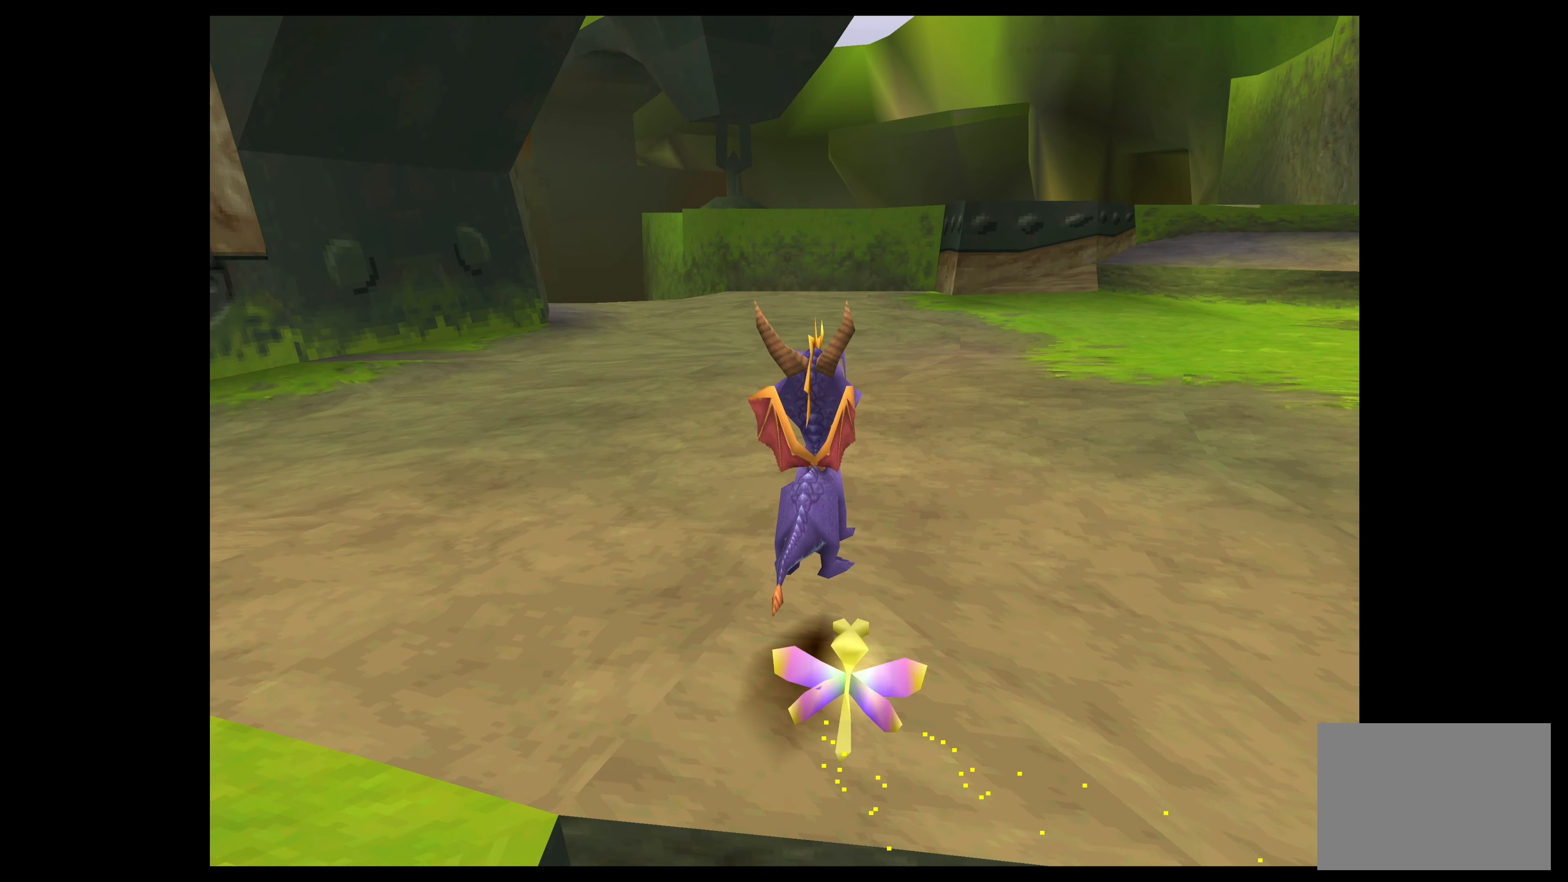
{"buttons": [], "left_stick": "up", "events": [[300, "CROSS", "up"], [350, "left_stick", "up"]]}
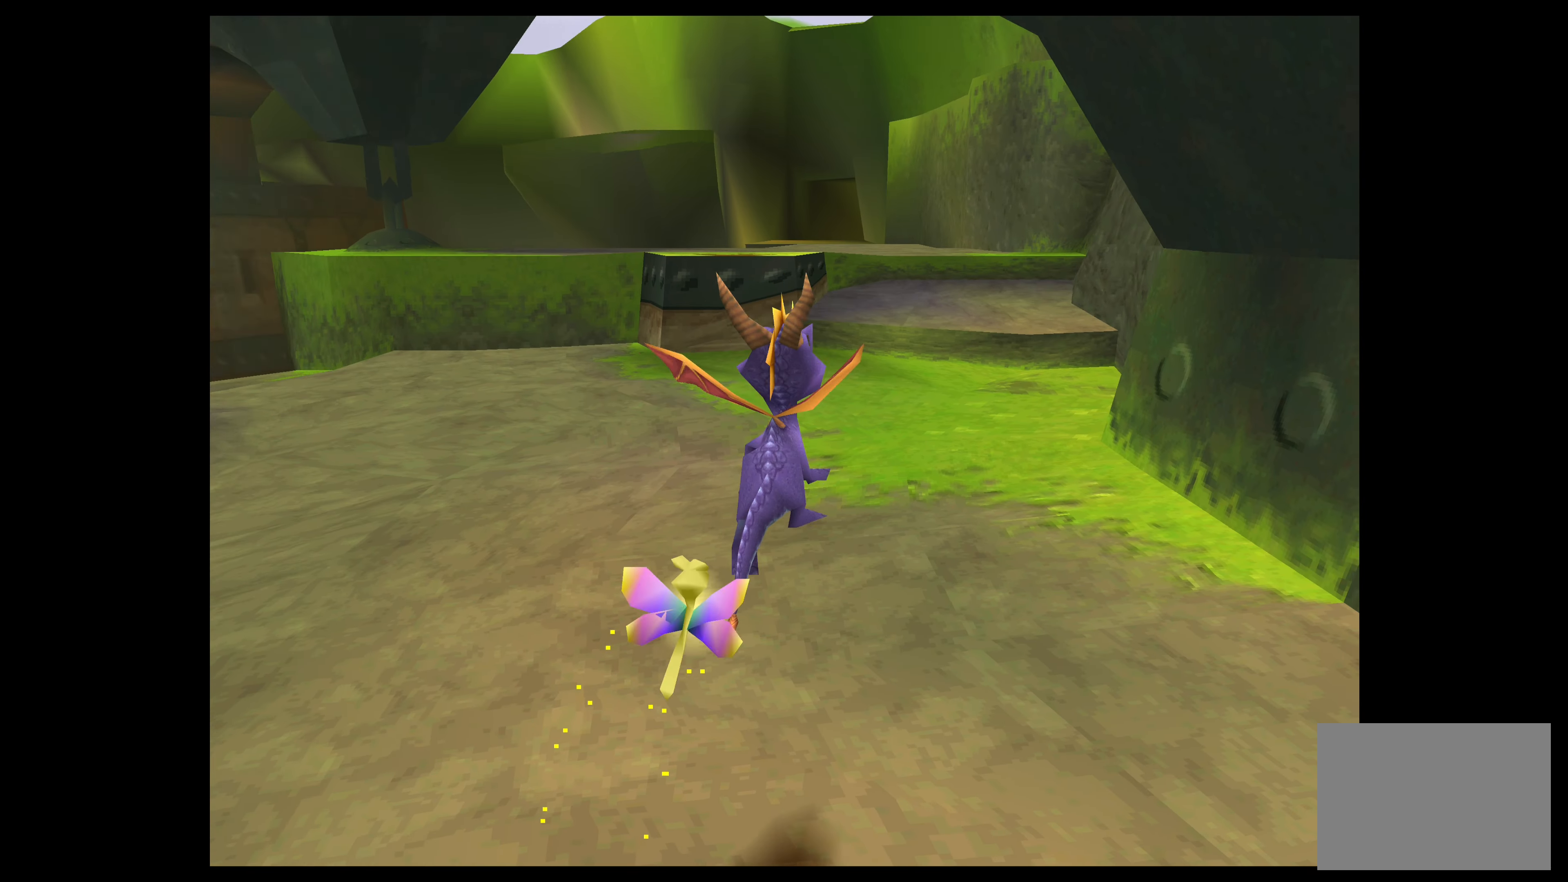
{"buttons": [], "left_stick": "up", "events": []}
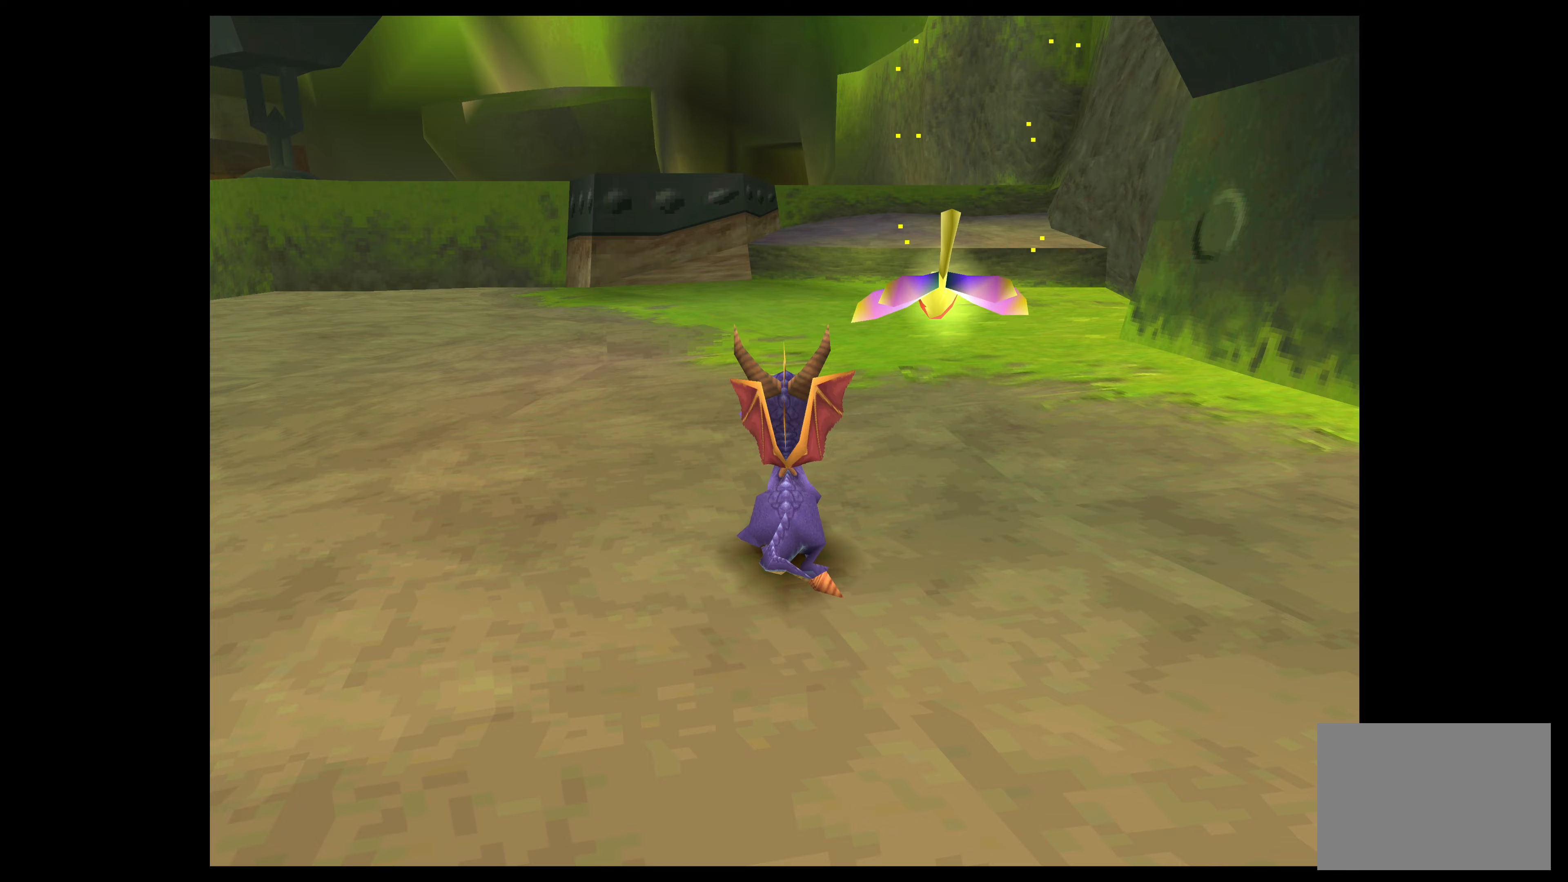
{"buttons": ["SQUARE"], "left_stick": "up", "events": [[183, "SQUARE", "down"]]}
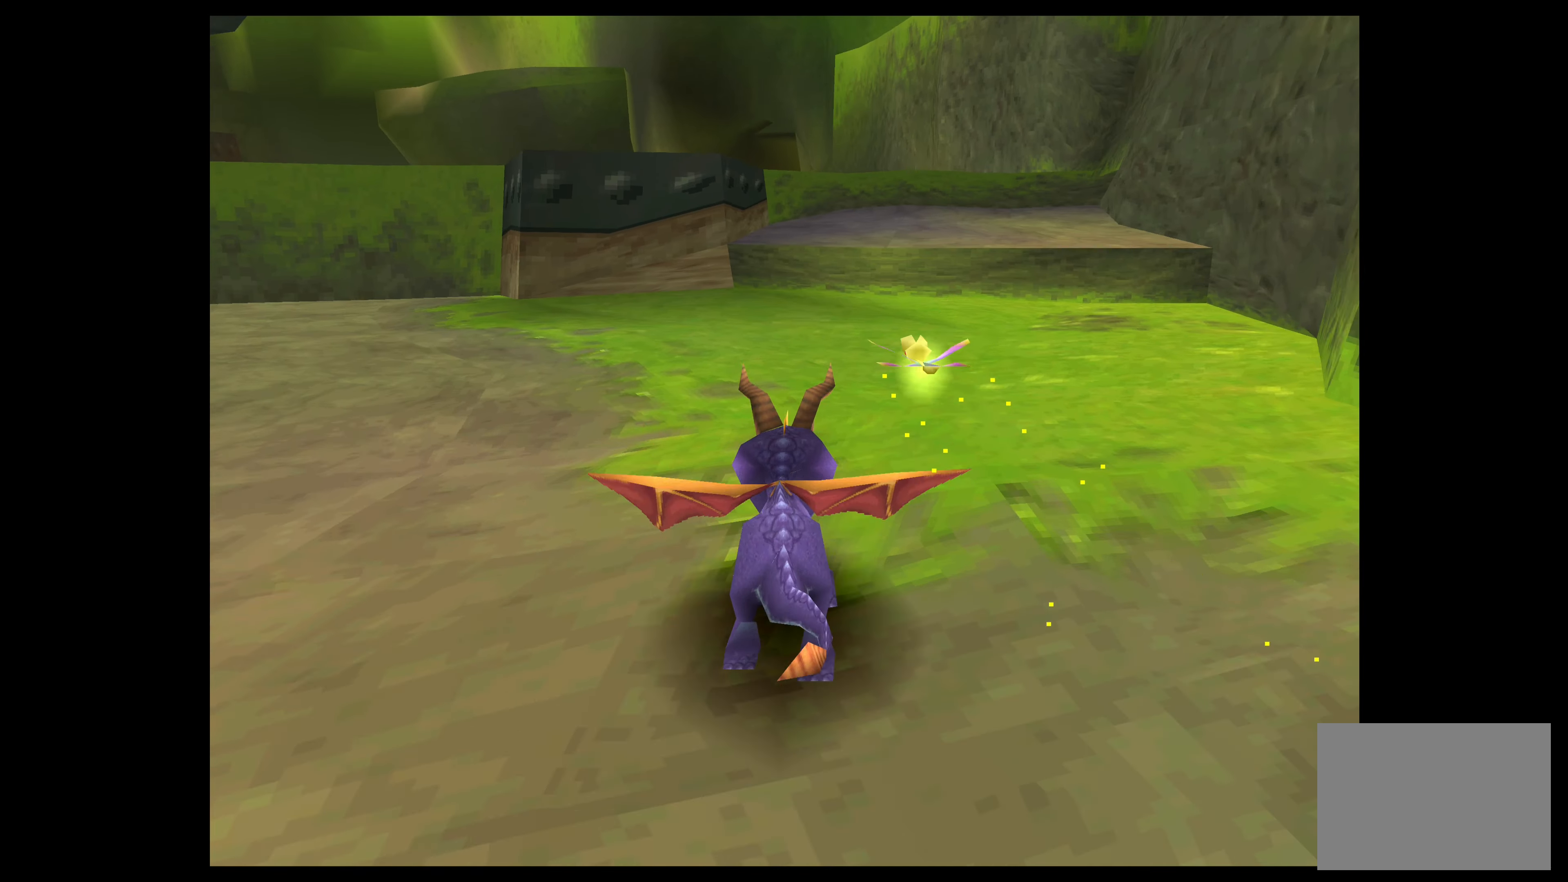
{"buttons": [], "left_stick": "up", "events": [[67, "left_stick", "up-right"], [267, "left_stick", "up"], [483, "SQUARE", "up"]]}
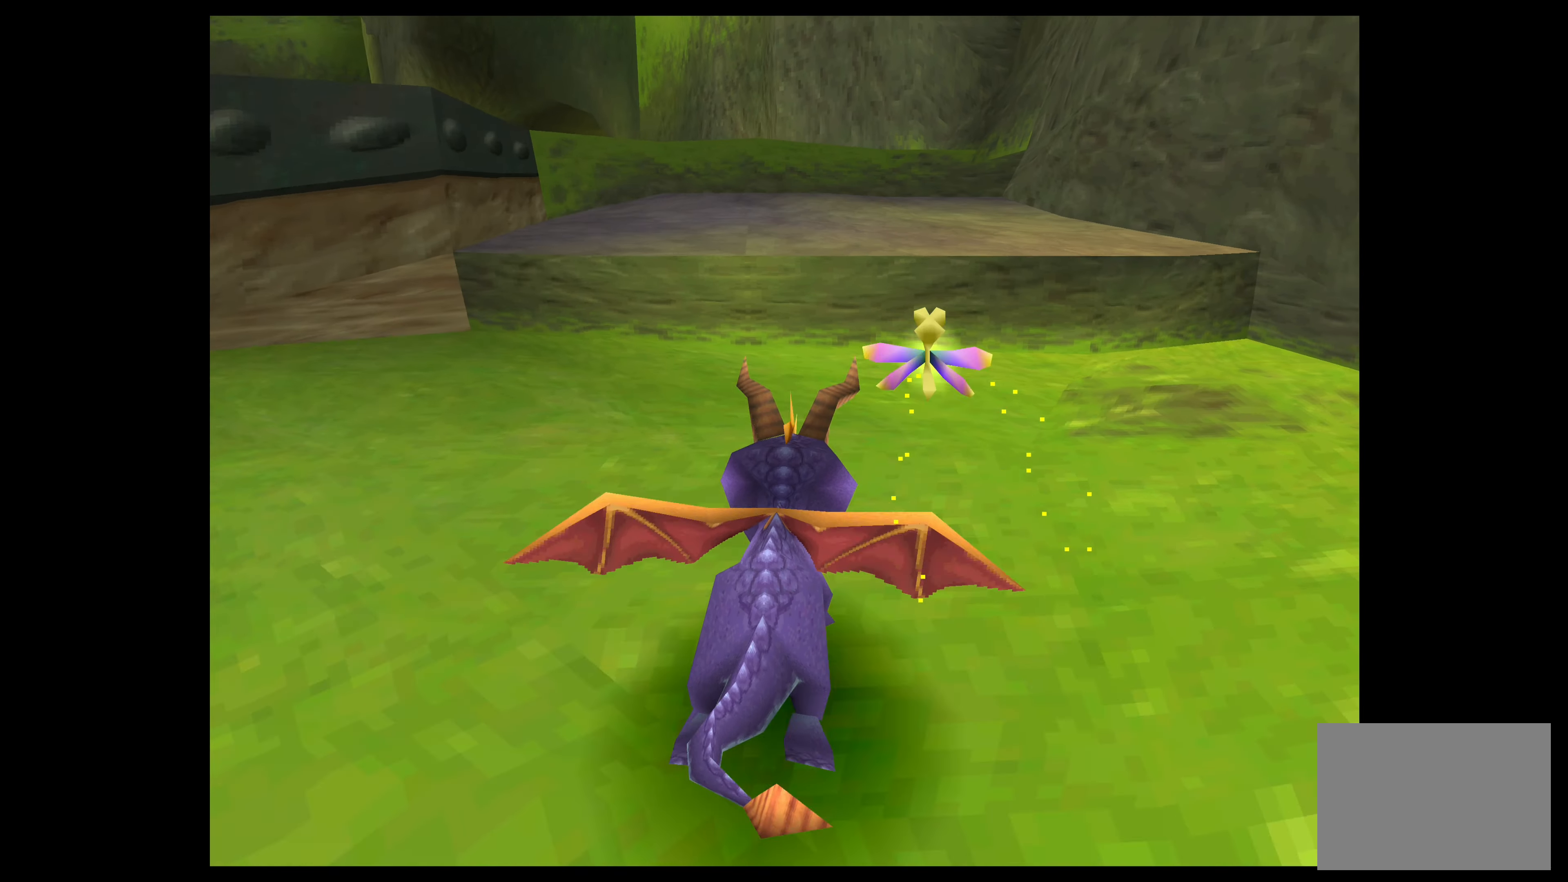
{"buttons": [], "left_stick": "up", "events": [[117, "CROSS", "down"], [317, "CROSS", "up"]]}
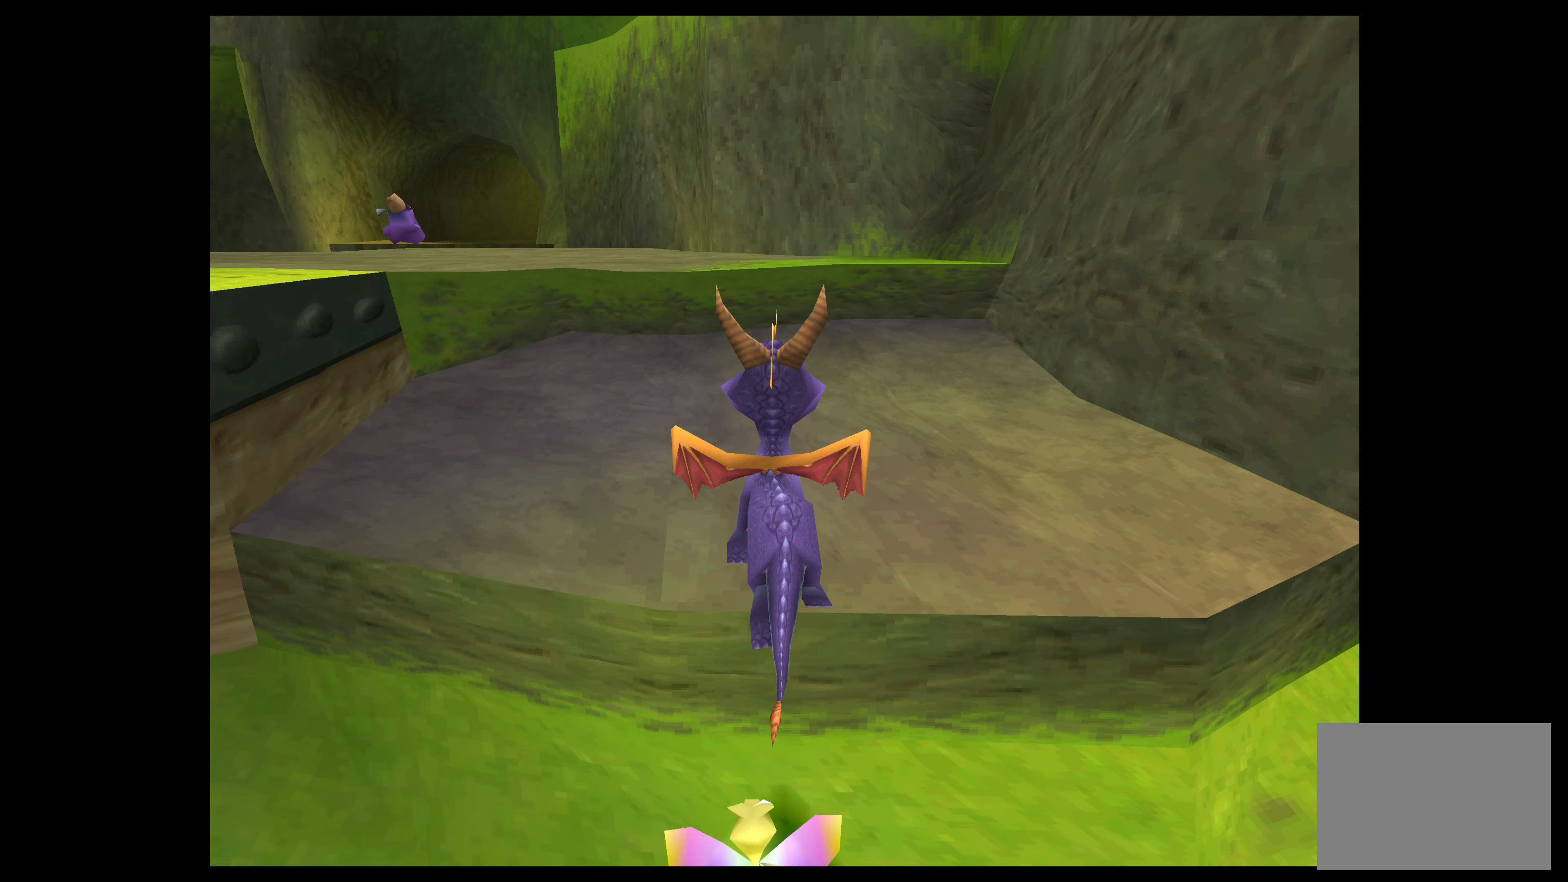
{"buttons": [], "left_stick": "up-left", "events": [[333, "left_stick", "up-left"]]}
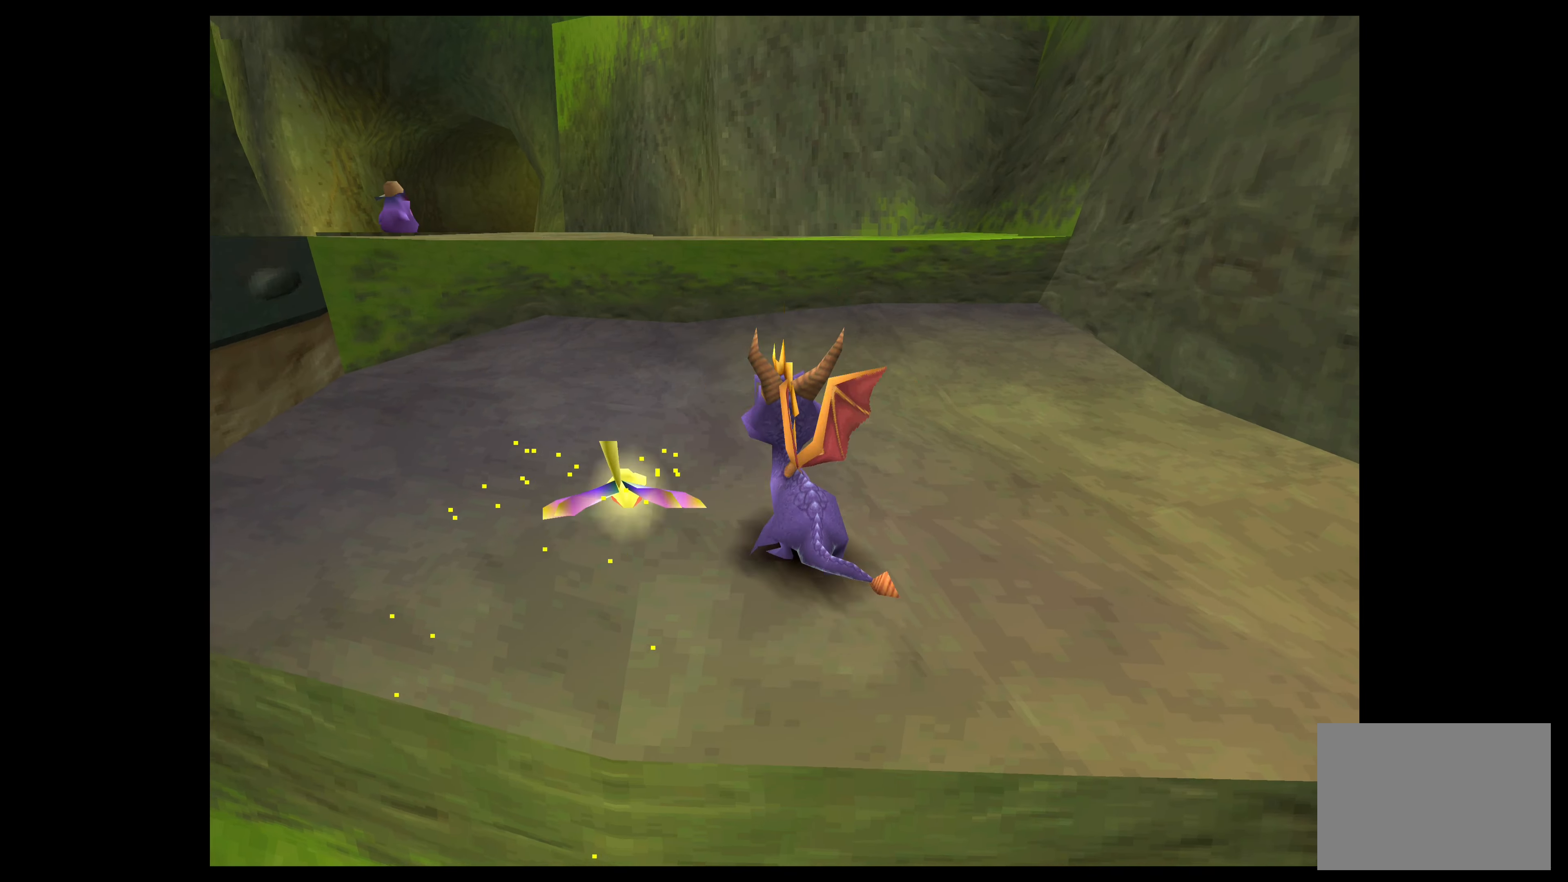
{"buttons": ["CROSS"], "left_stick": "up-left", "events": [[433, "CROSS", "down"]]}
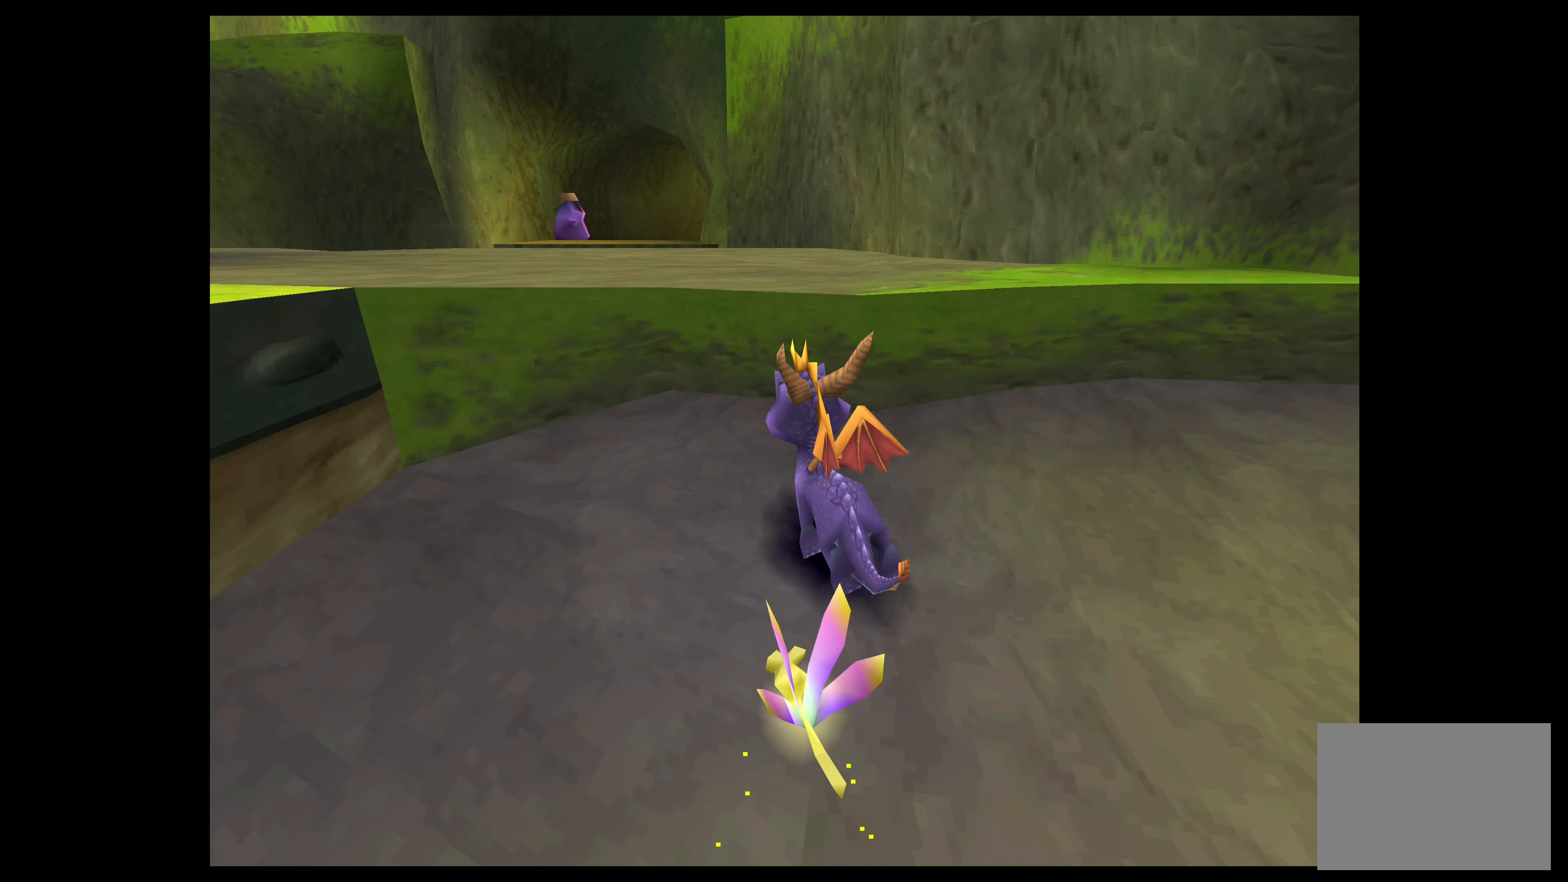
{"buttons": [], "left_stick": "up-left", "events": [[467, "CROSS", "up"]]}
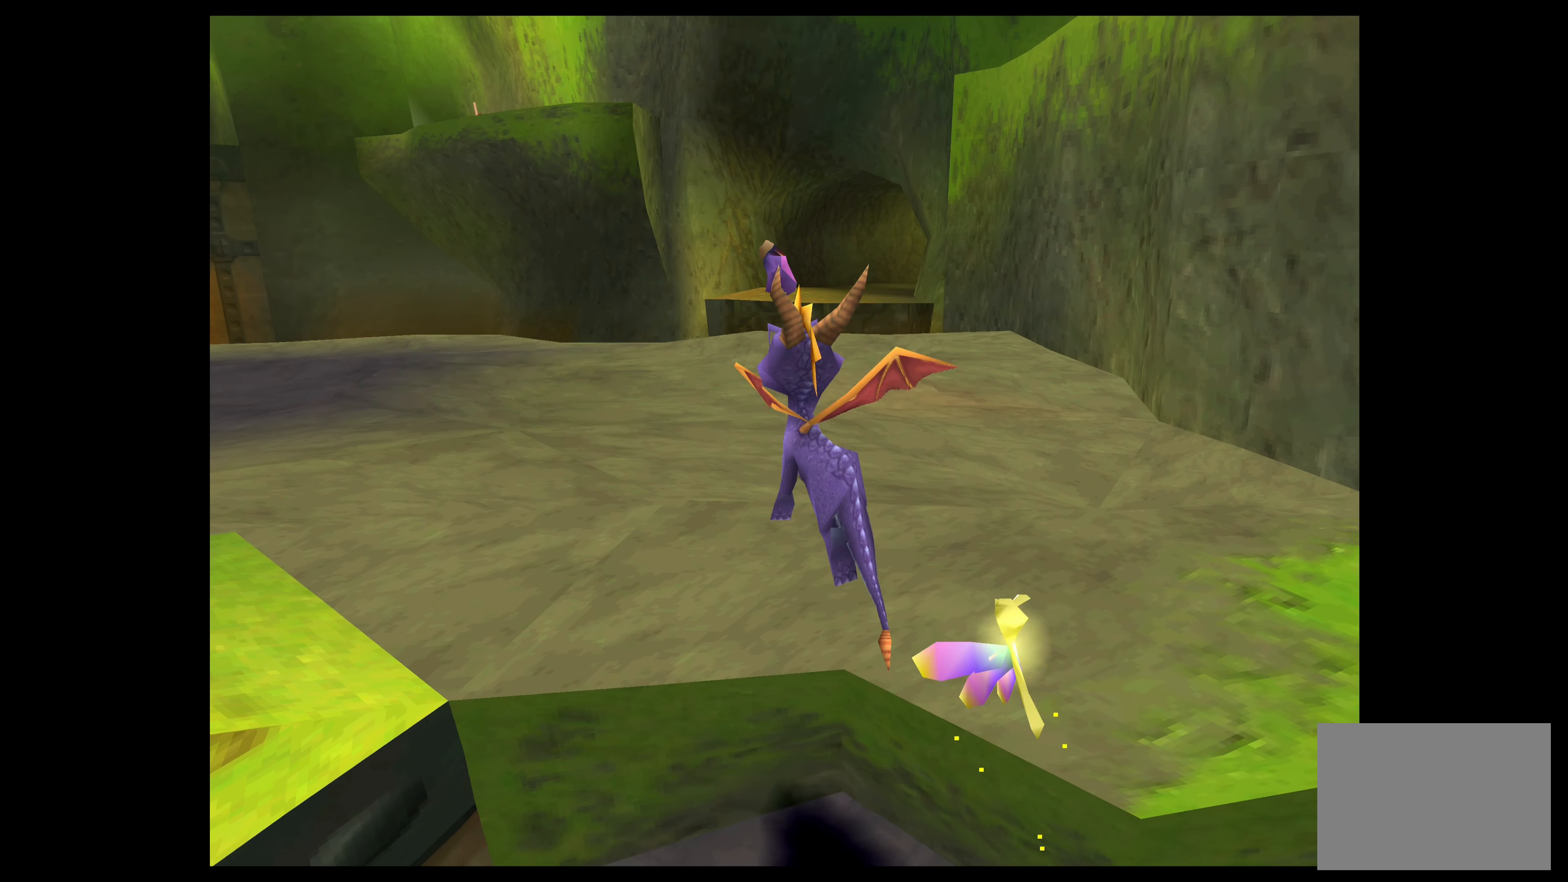
{"buttons": ["SQUARE"], "left_stick": "up-left", "events": [[183, "SQUARE", "down"]]}
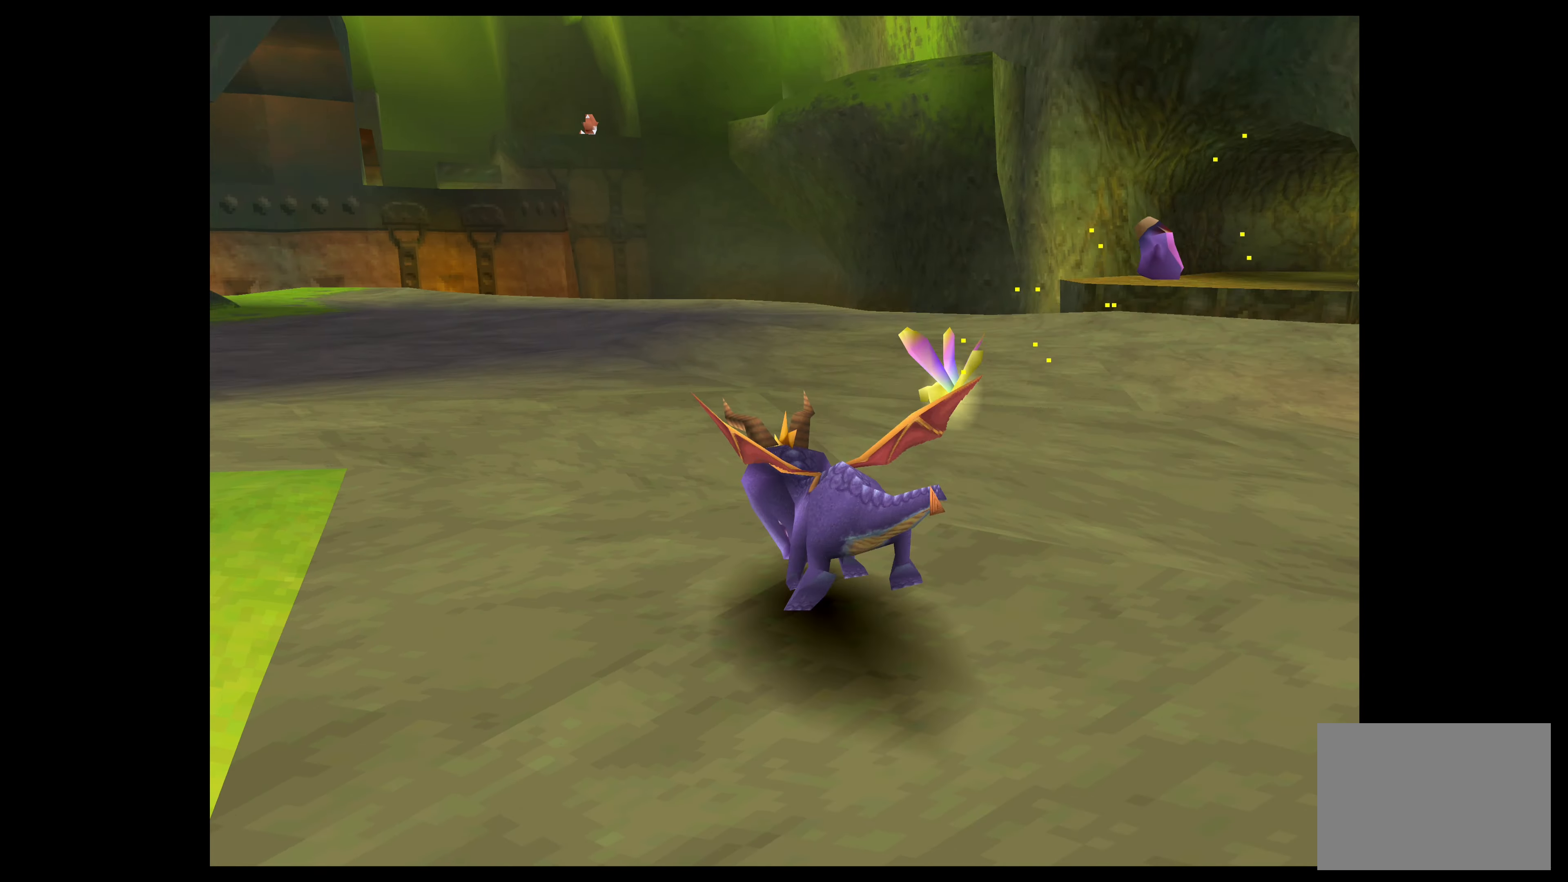
{"buttons": [], "left_stick": "up-left", "events": [[133, "left_stick", "up"], [233, "SQUARE", "up"], [417, "left_stick", "up-left"]]}
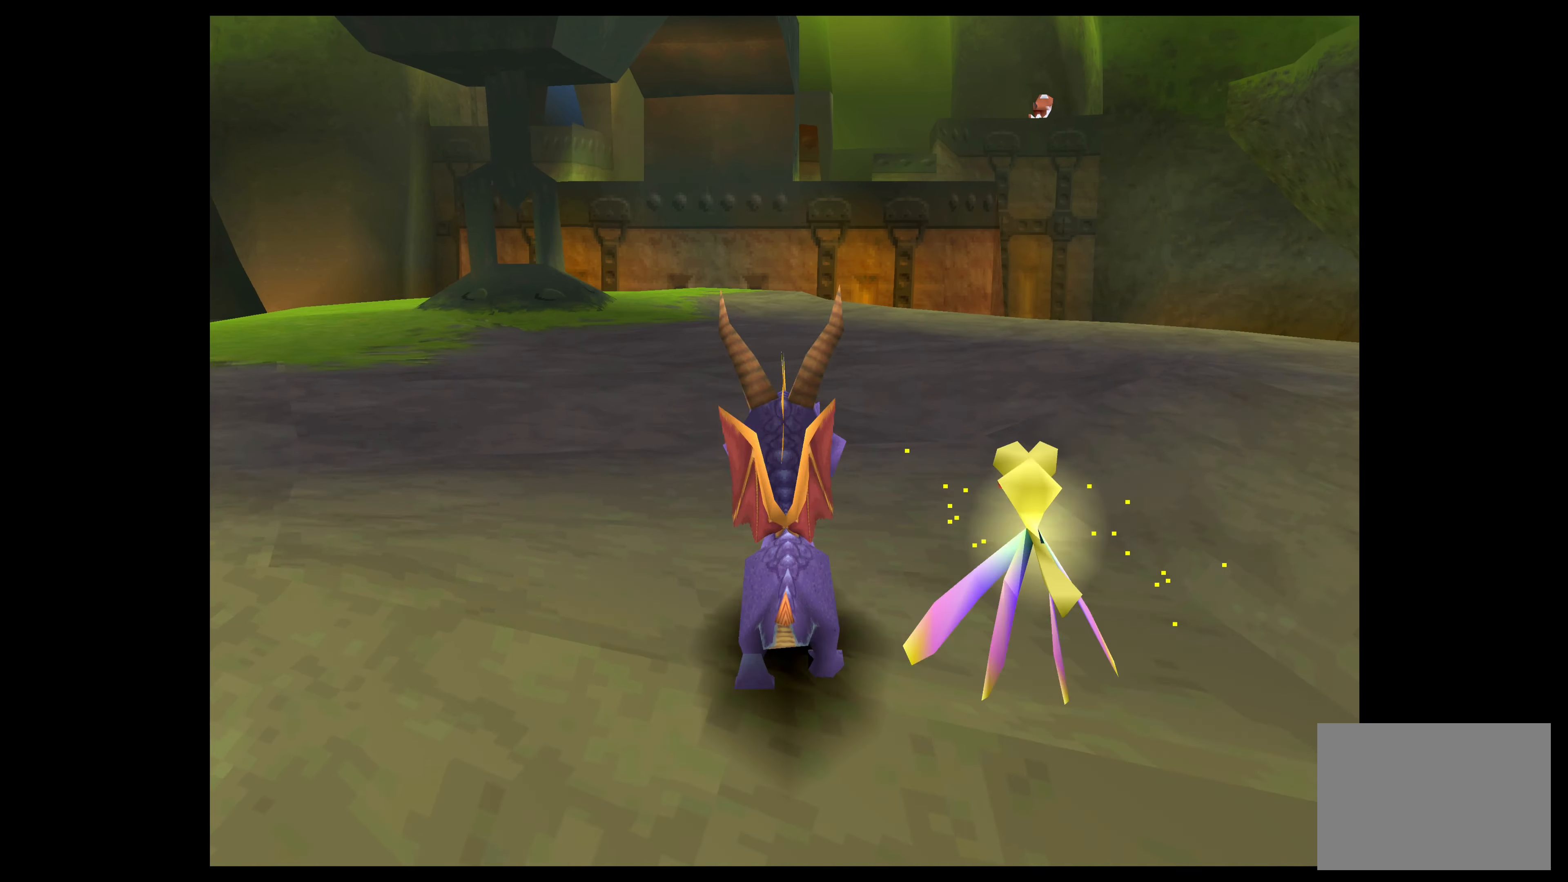
{"buttons": [], "left_stick": "left", "events": [[150, "left_stick", "center"], [400, "left_stick", "left"]]}
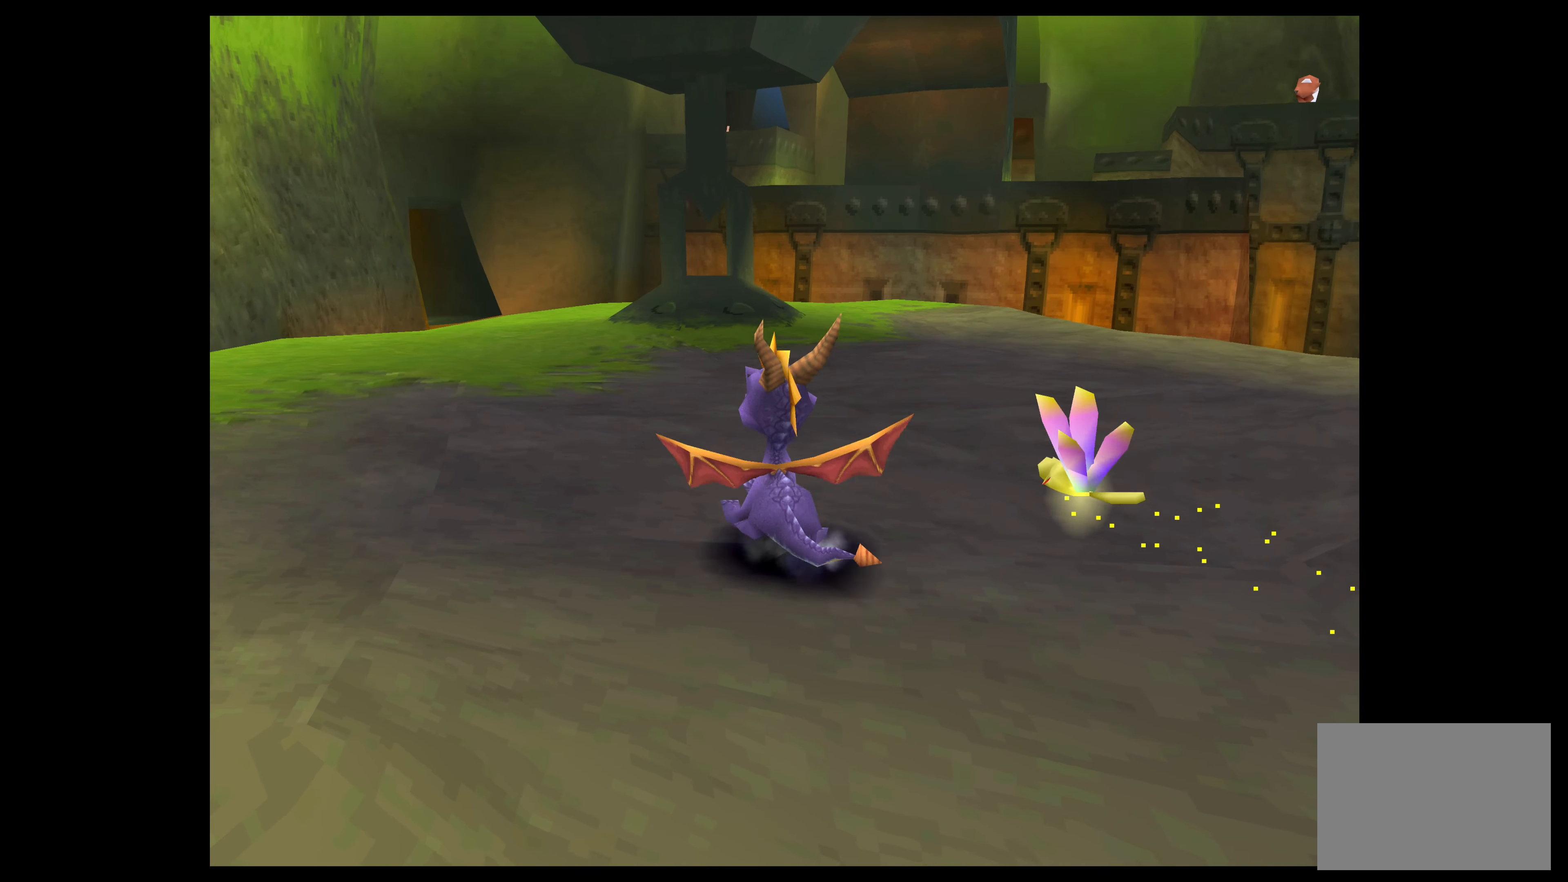
{"buttons": [], "left_stick": "center", "events": [[317, "left_stick", "center"]]}
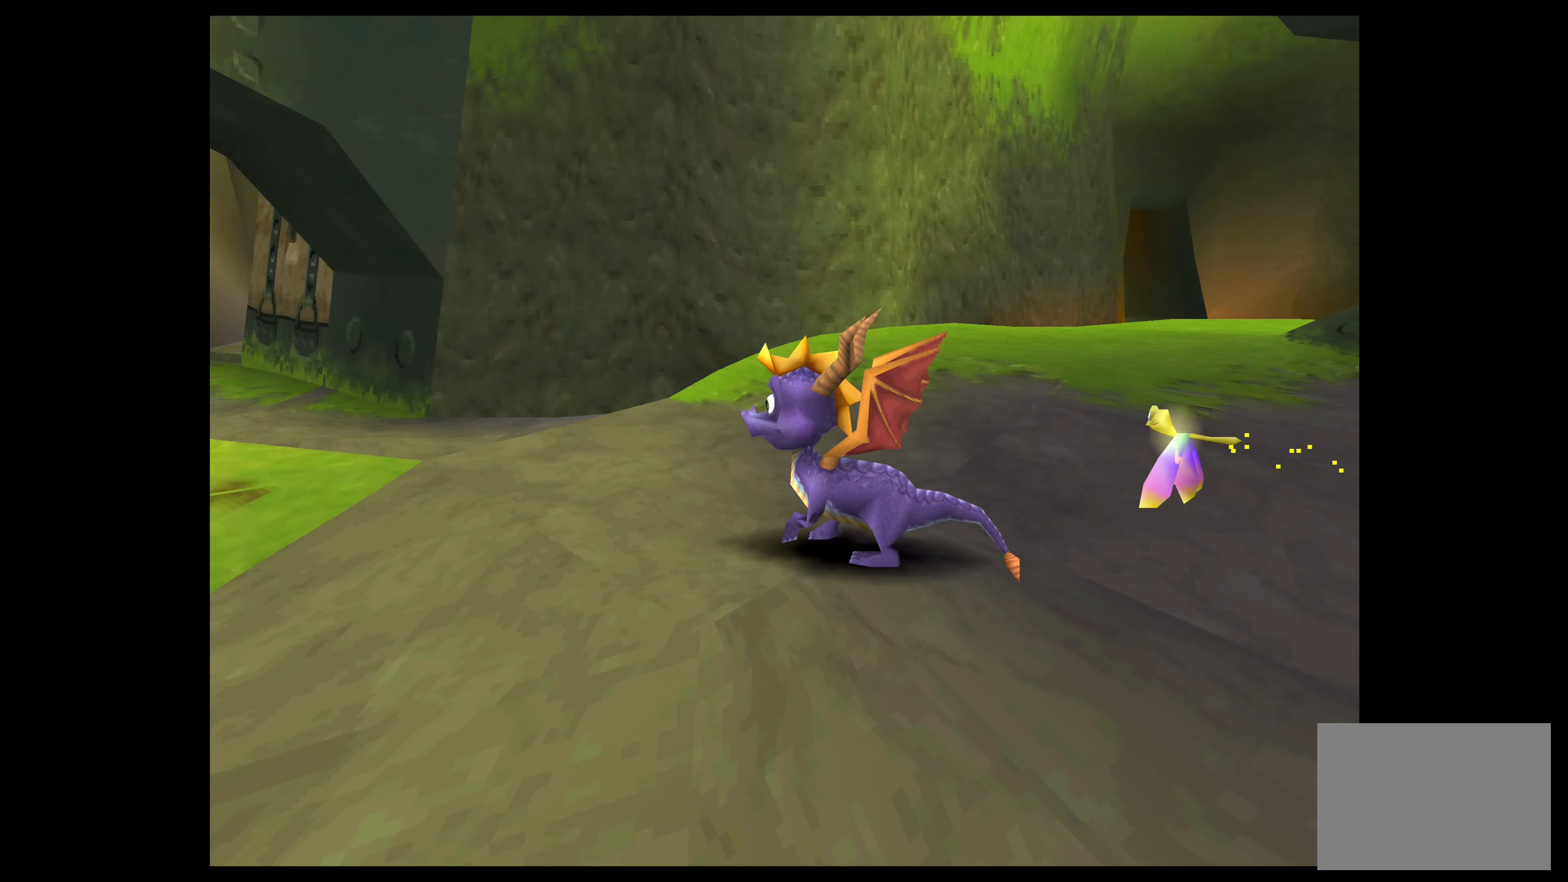
{"buttons": [], "left_stick": "center", "events": [[200, "left_stick", "left"], [417, "left_stick", "center"]]}
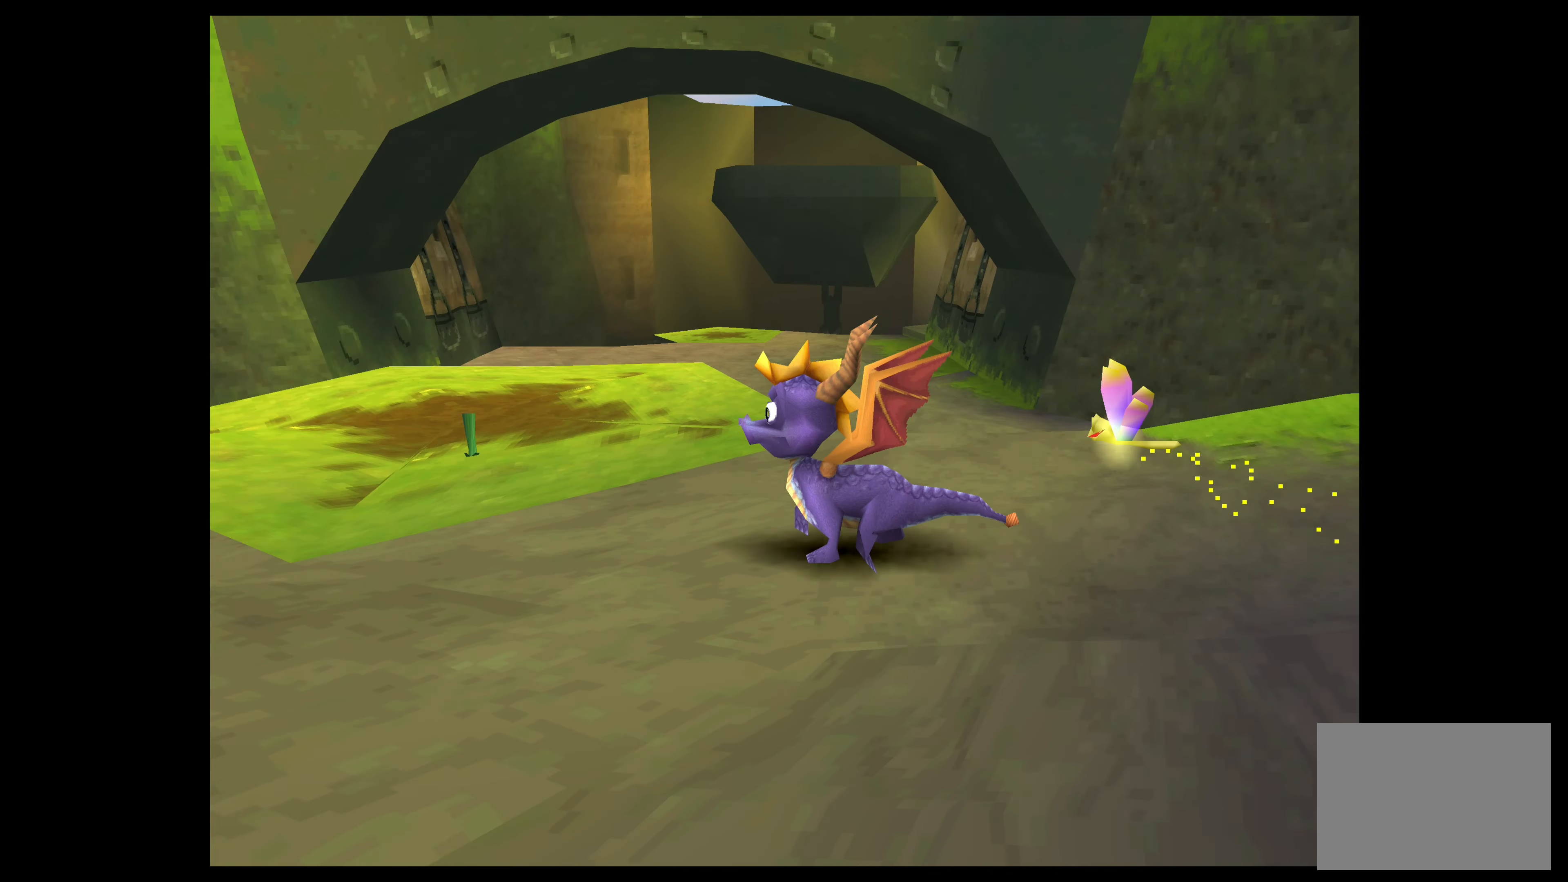
{"buttons": [], "left_stick": "up-right", "events": [[167, "left_stick", "up"], [250, "left_stick", "up-right"]]}
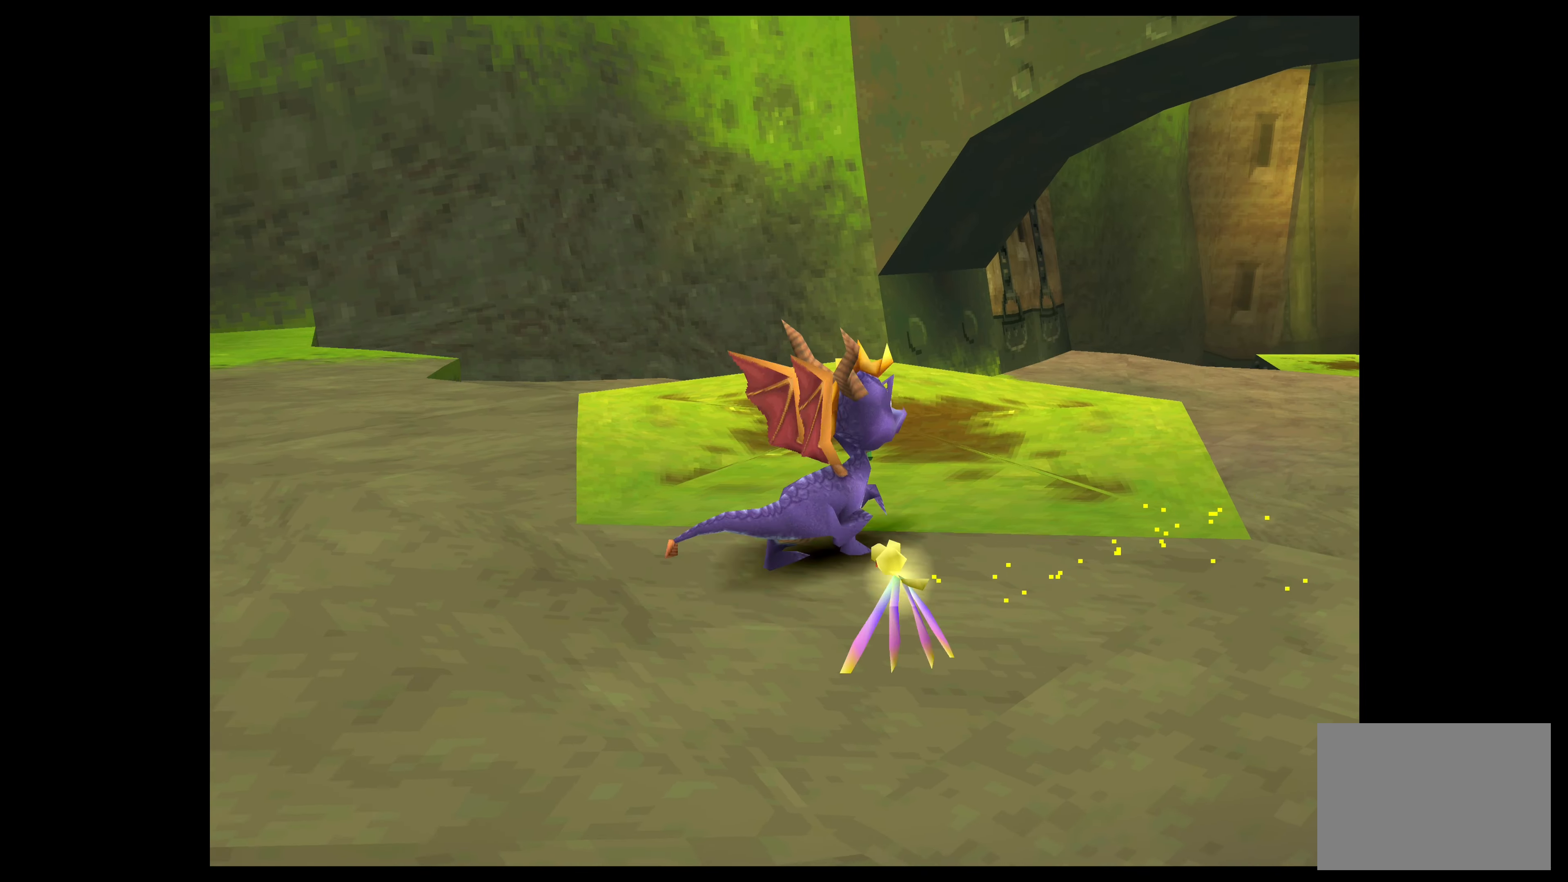
{"buttons": ["SQUARE"], "left_stick": "up", "events": [[150, "SQUARE", "down"], [267, "left_stick", "up"]]}
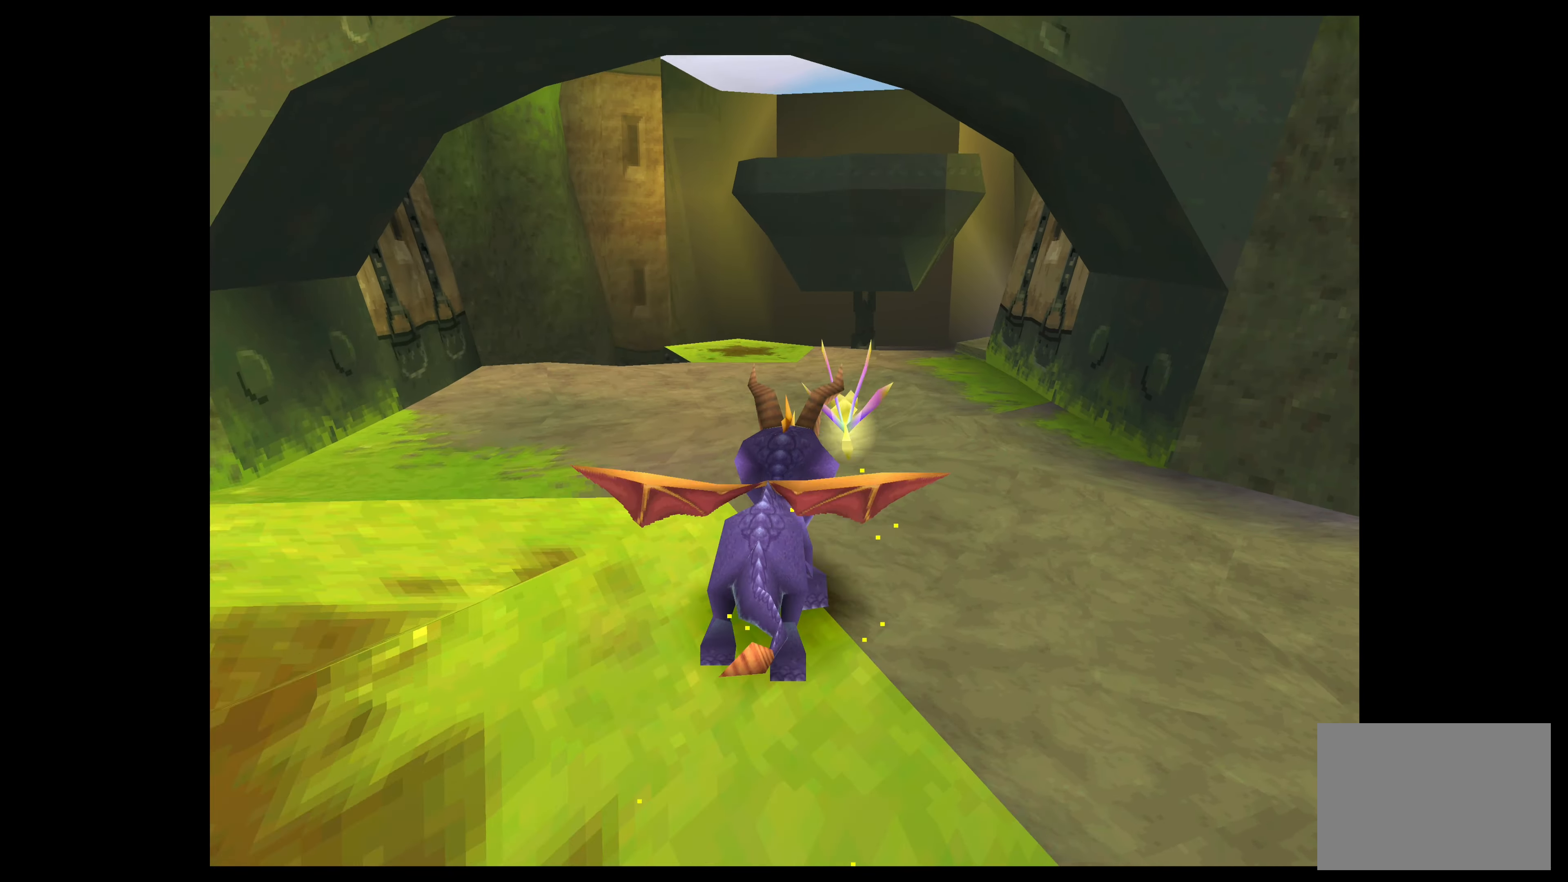
{"buttons": ["SQUARE"], "left_stick": "up", "events": []}
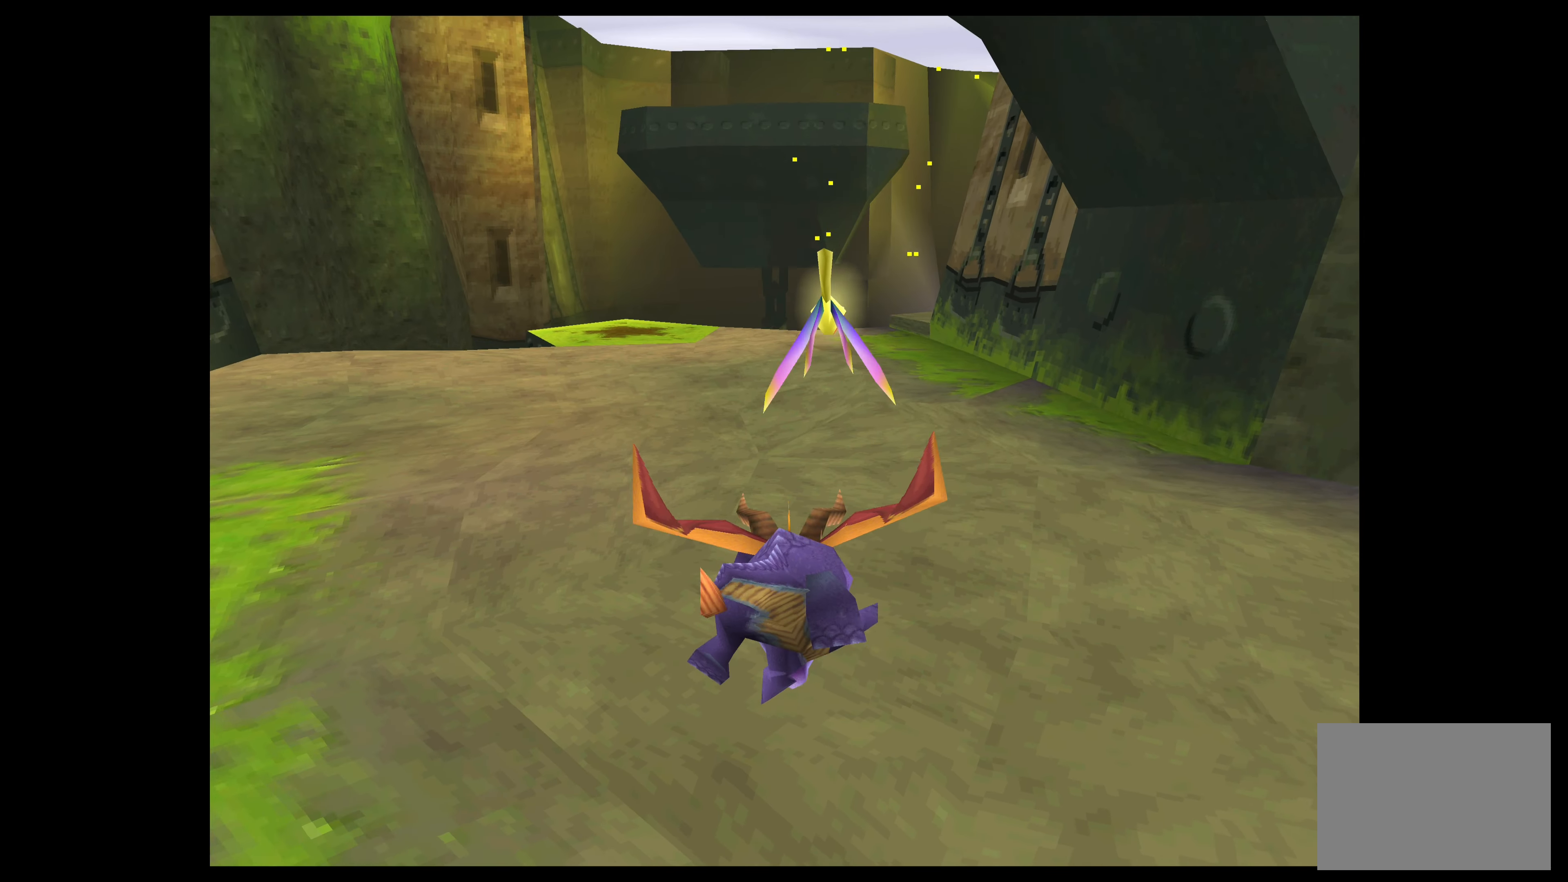
{"buttons": ["SQUARE"], "left_stick": "up", "events": []}
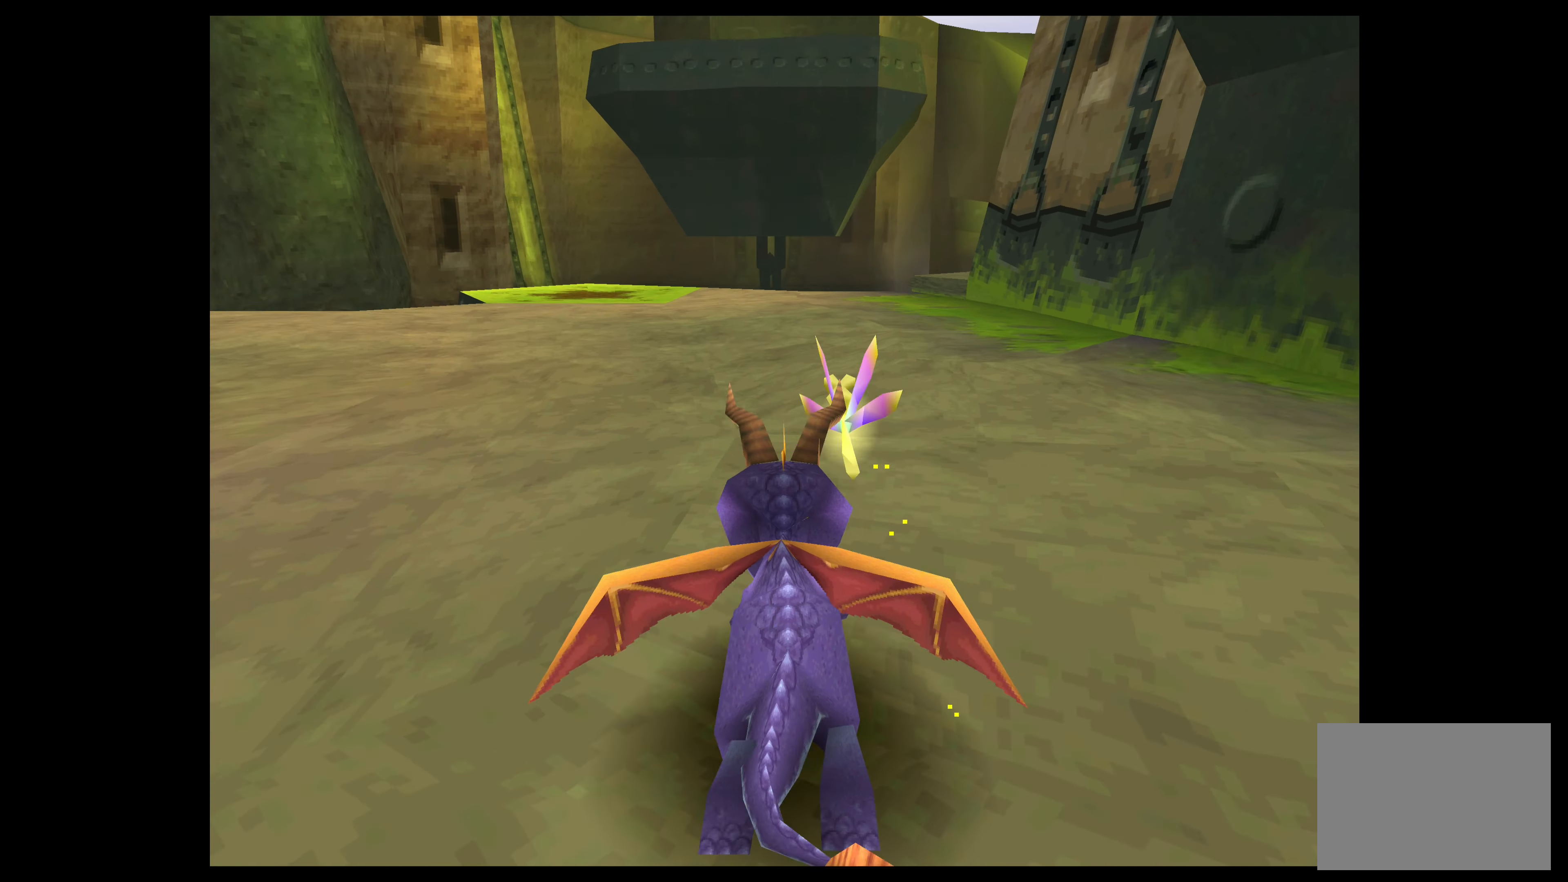
{"buttons": ["SQUARE"], "left_stick": "up", "events": []}
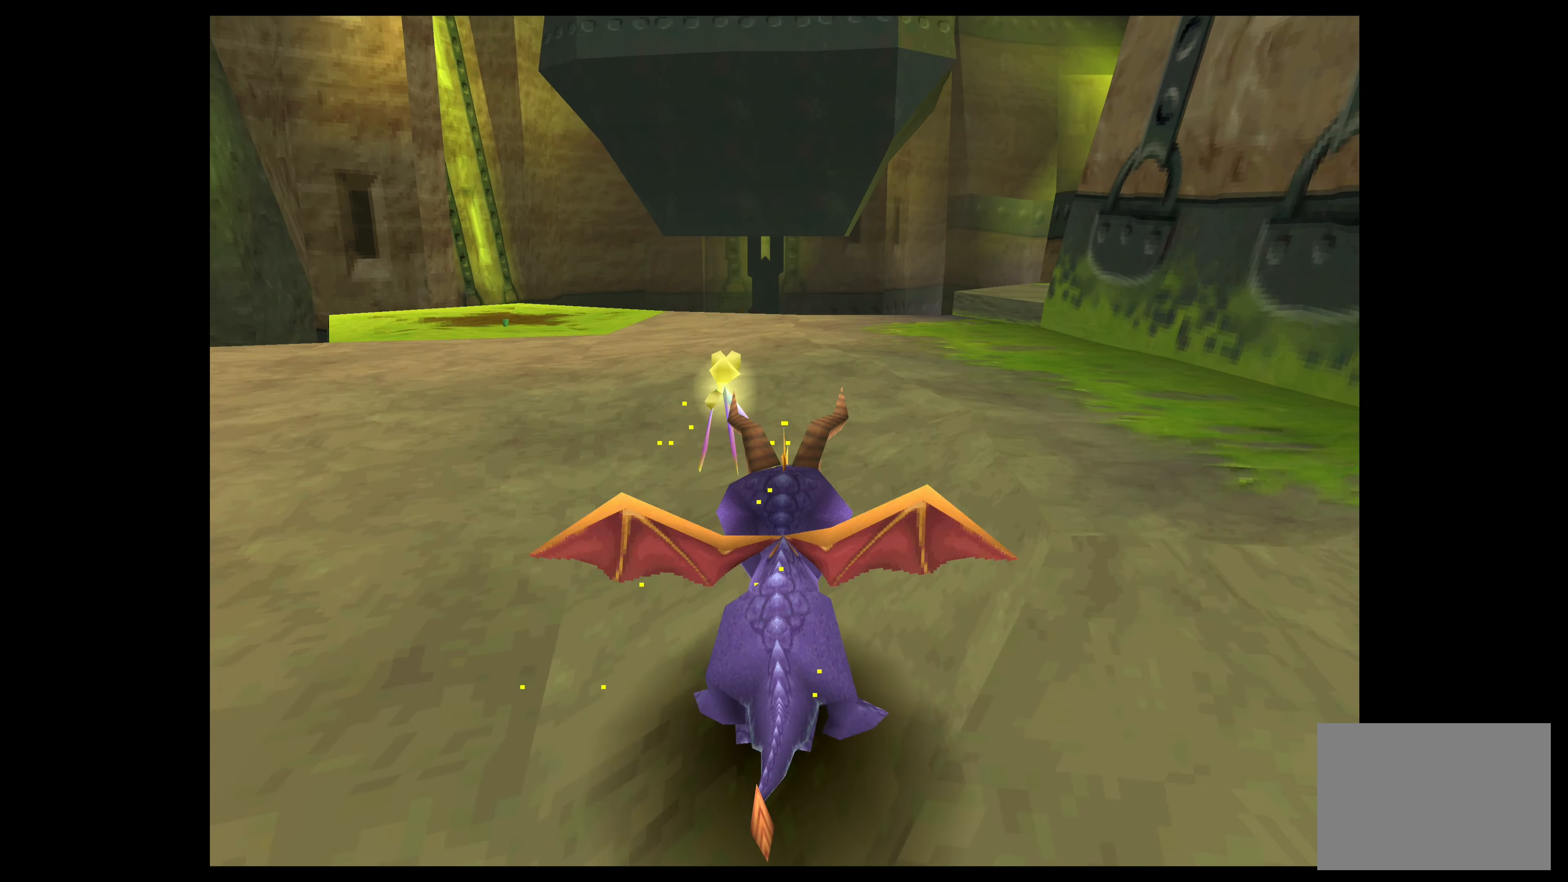
{"buttons": ["SQUARE"], "left_stick": "up-right", "events": [[150, "left_stick", "up-right"]]}
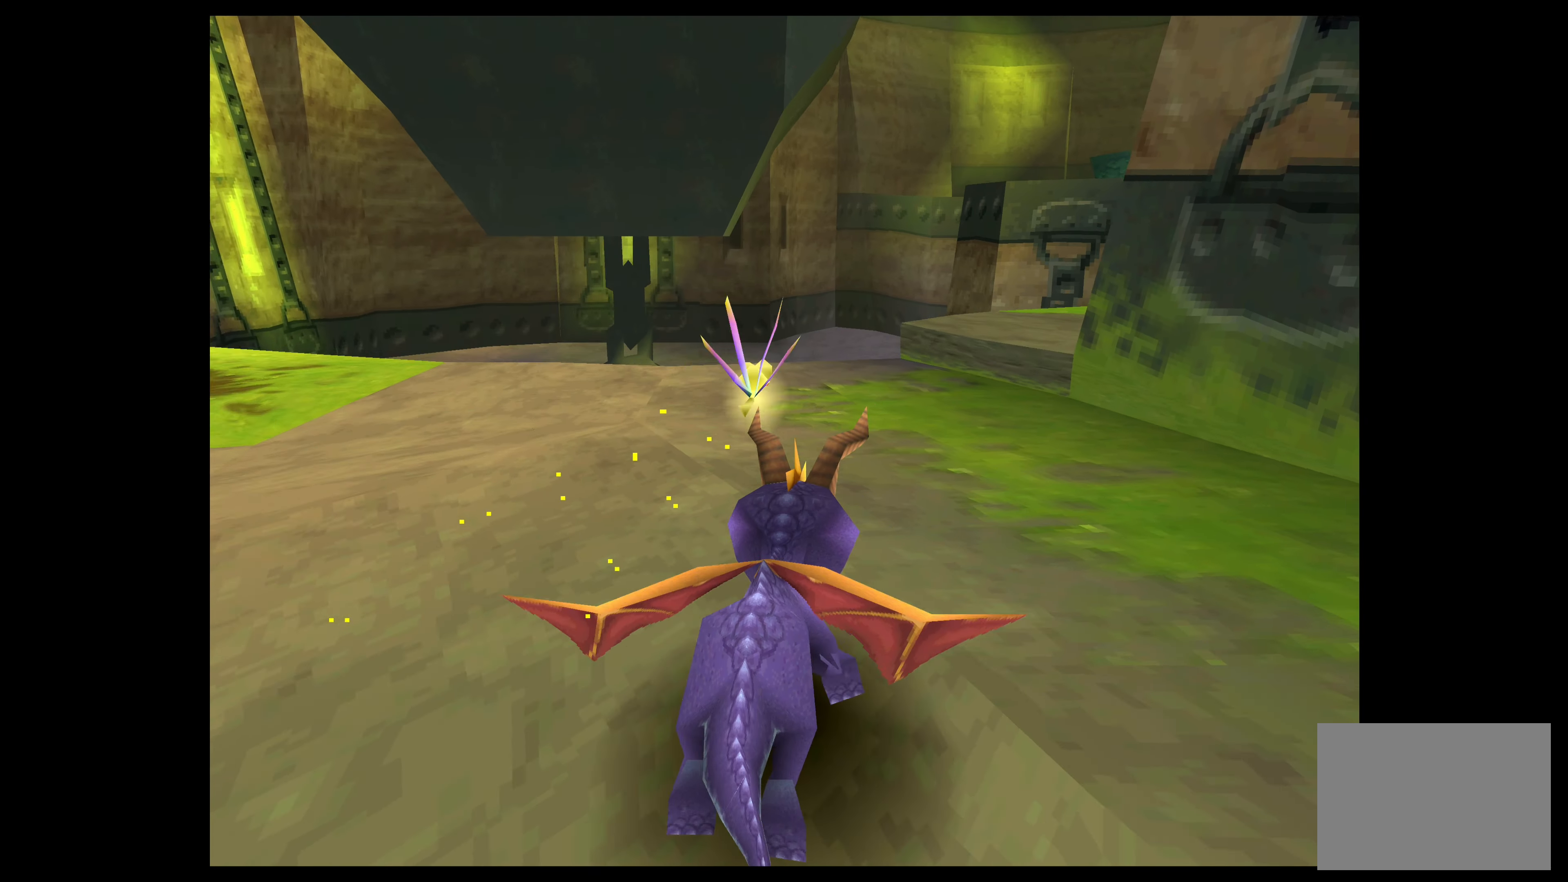
{"buttons": ["CROSS"], "left_stick": "up-right", "events": [[267, "SQUARE", "up"], [484, "CROSS", "down"]]}
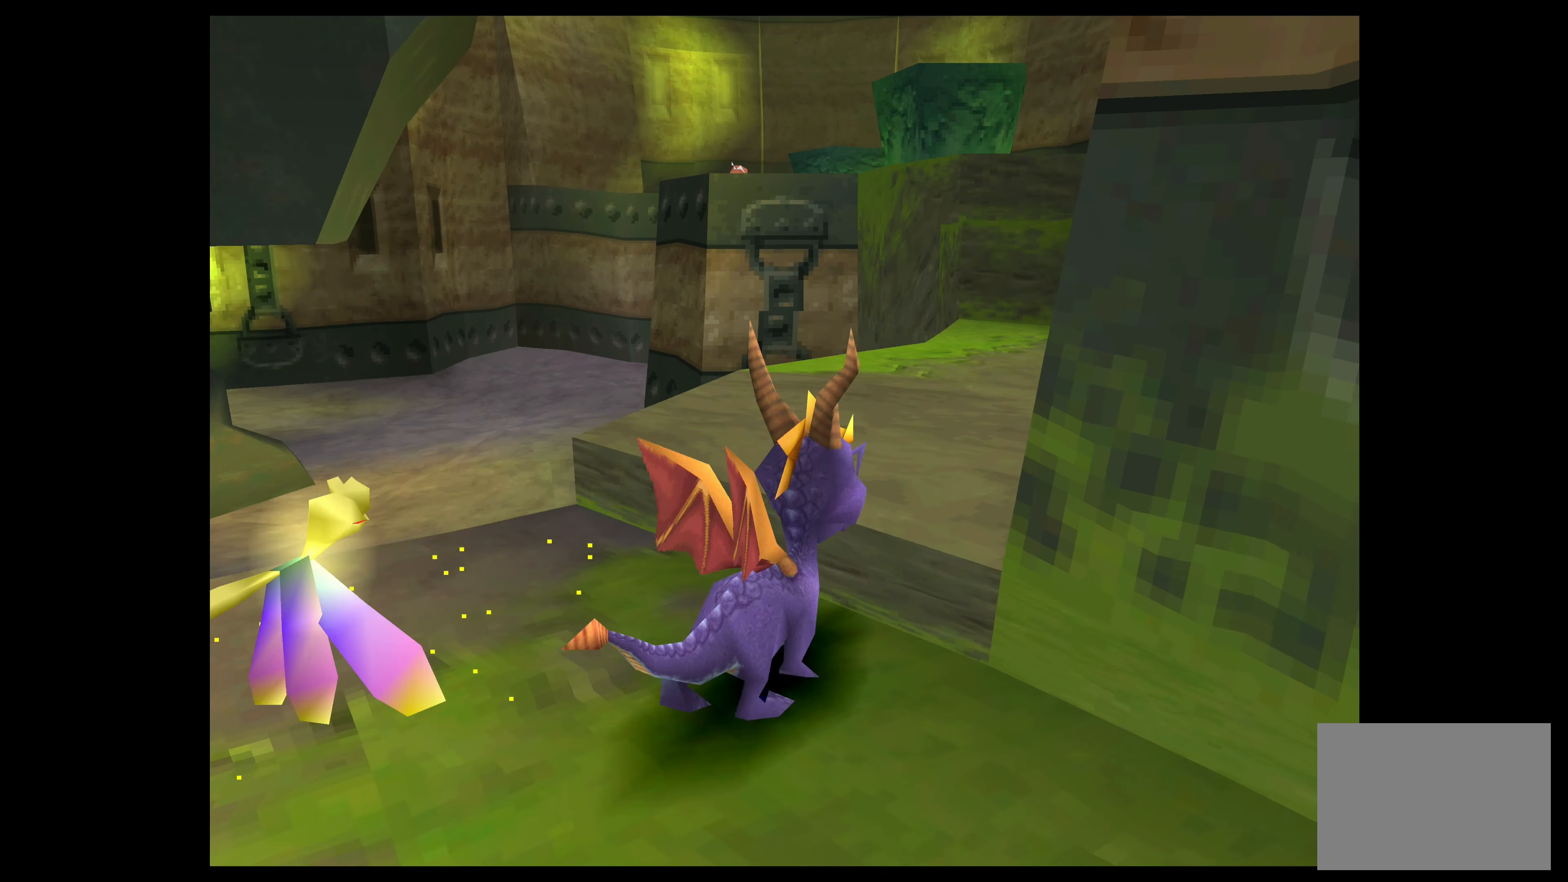
{"buttons": [], "left_stick": "up", "events": [[150, "CROSS", "up"], [267, "left_stick", "up"]]}
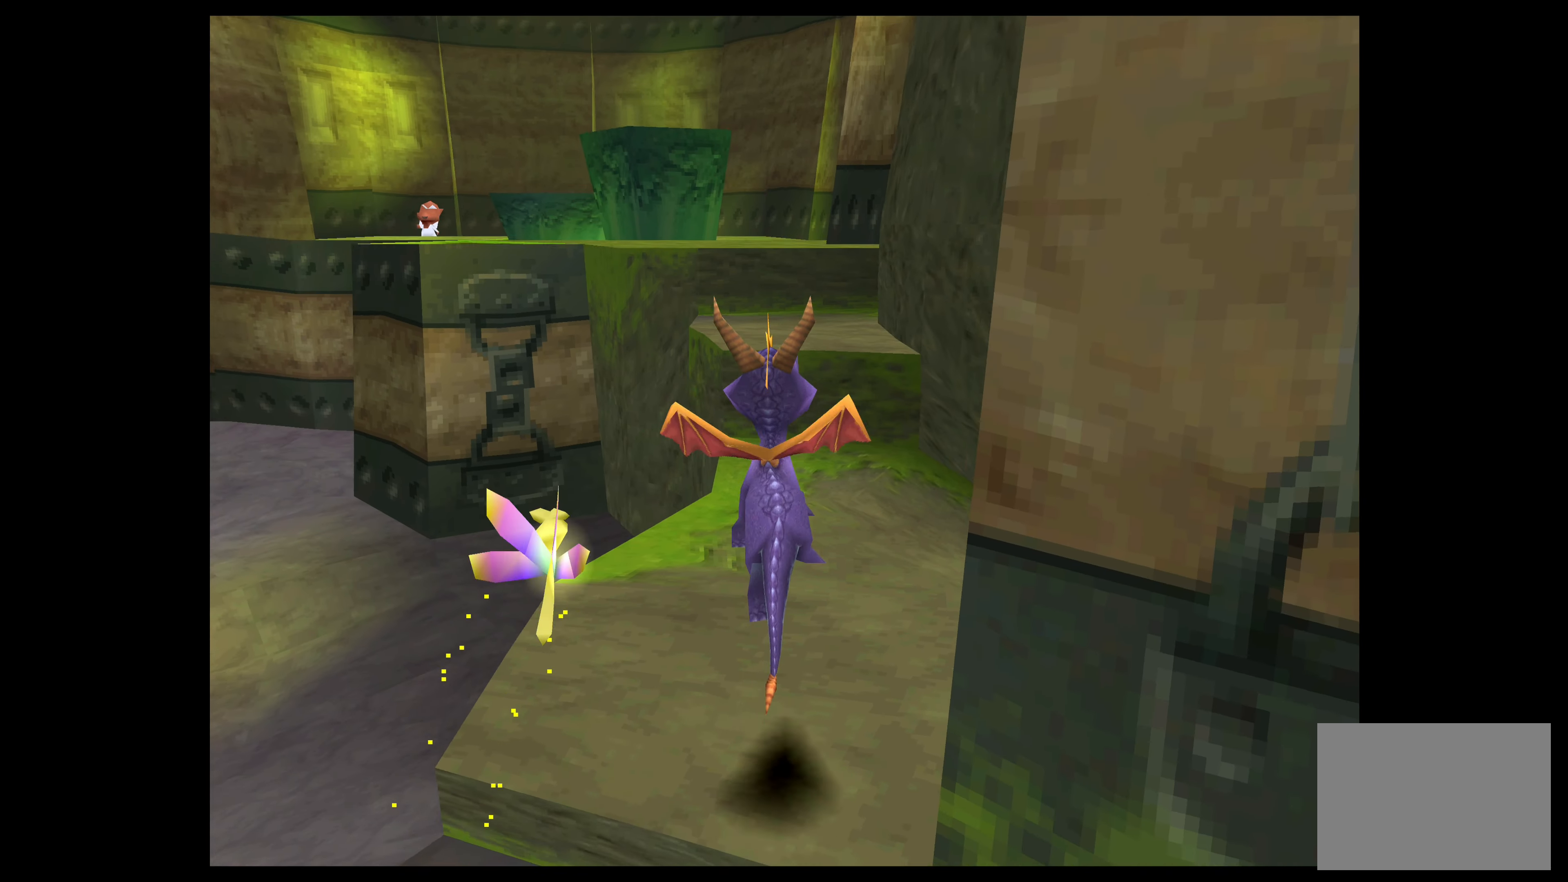
{"buttons": [], "left_stick": "up", "events": []}
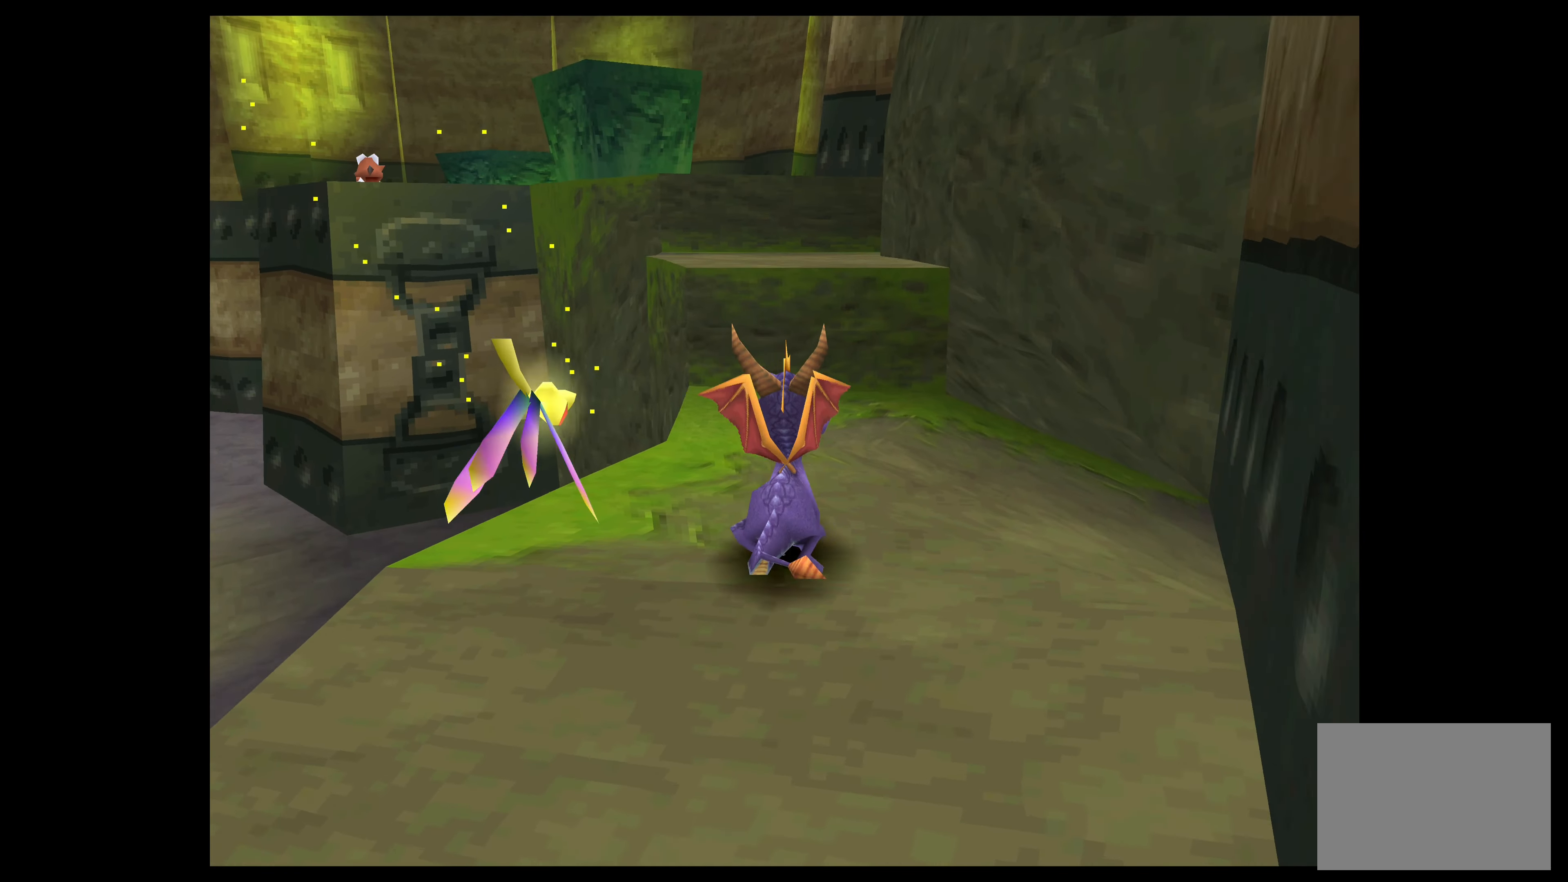
{"buttons": ["CROSS"], "left_stick": "up", "events": [[266, "CROSS", "down"]]}
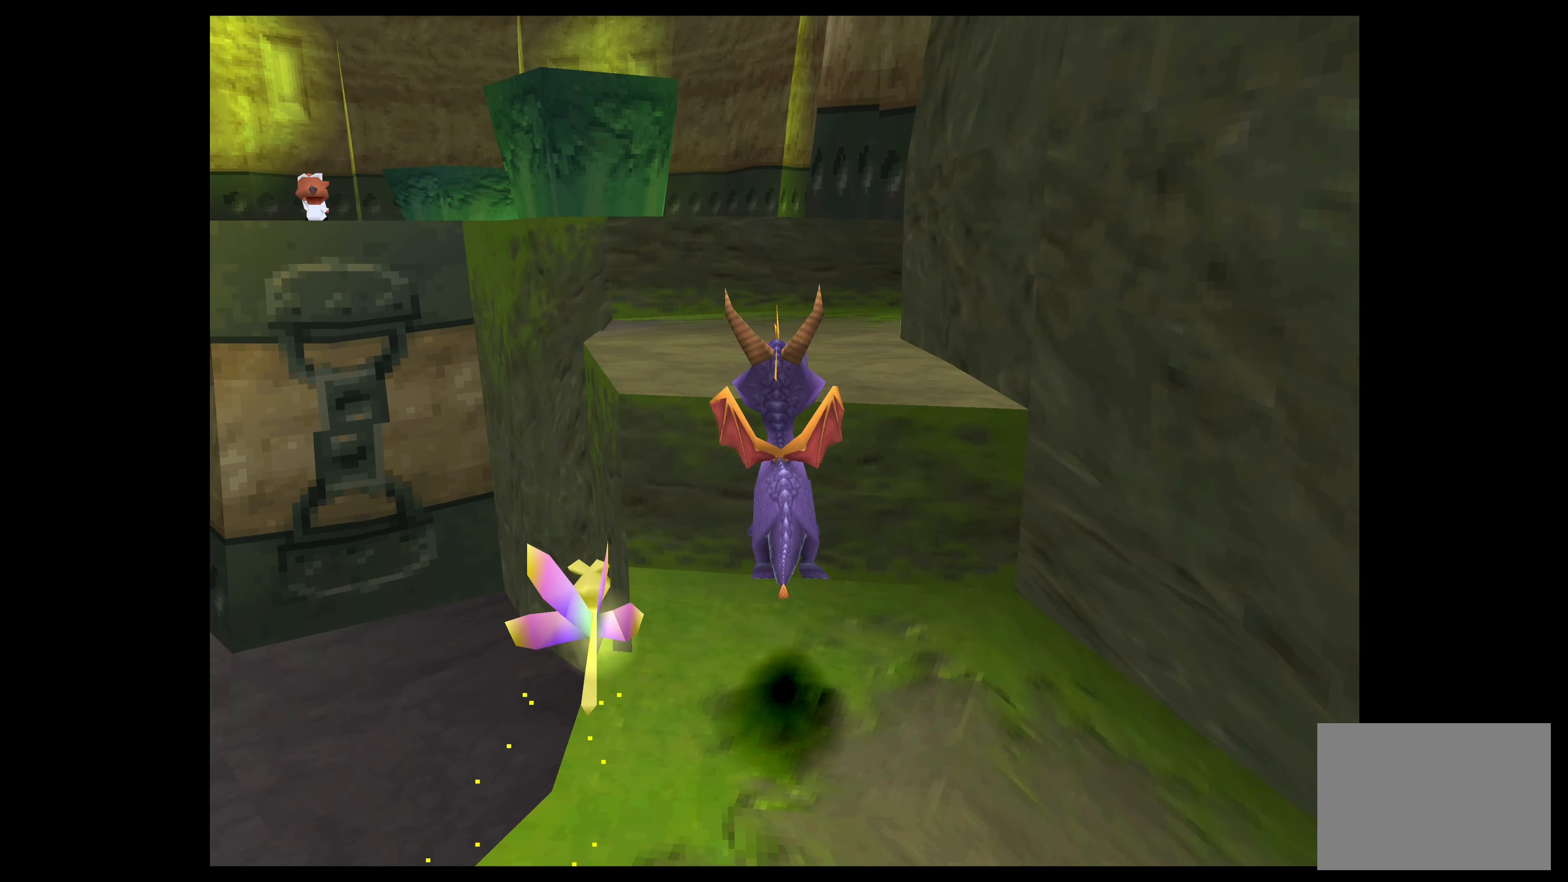
{"buttons": [], "left_stick": "up", "events": [[150, "CROSS", "up"]]}
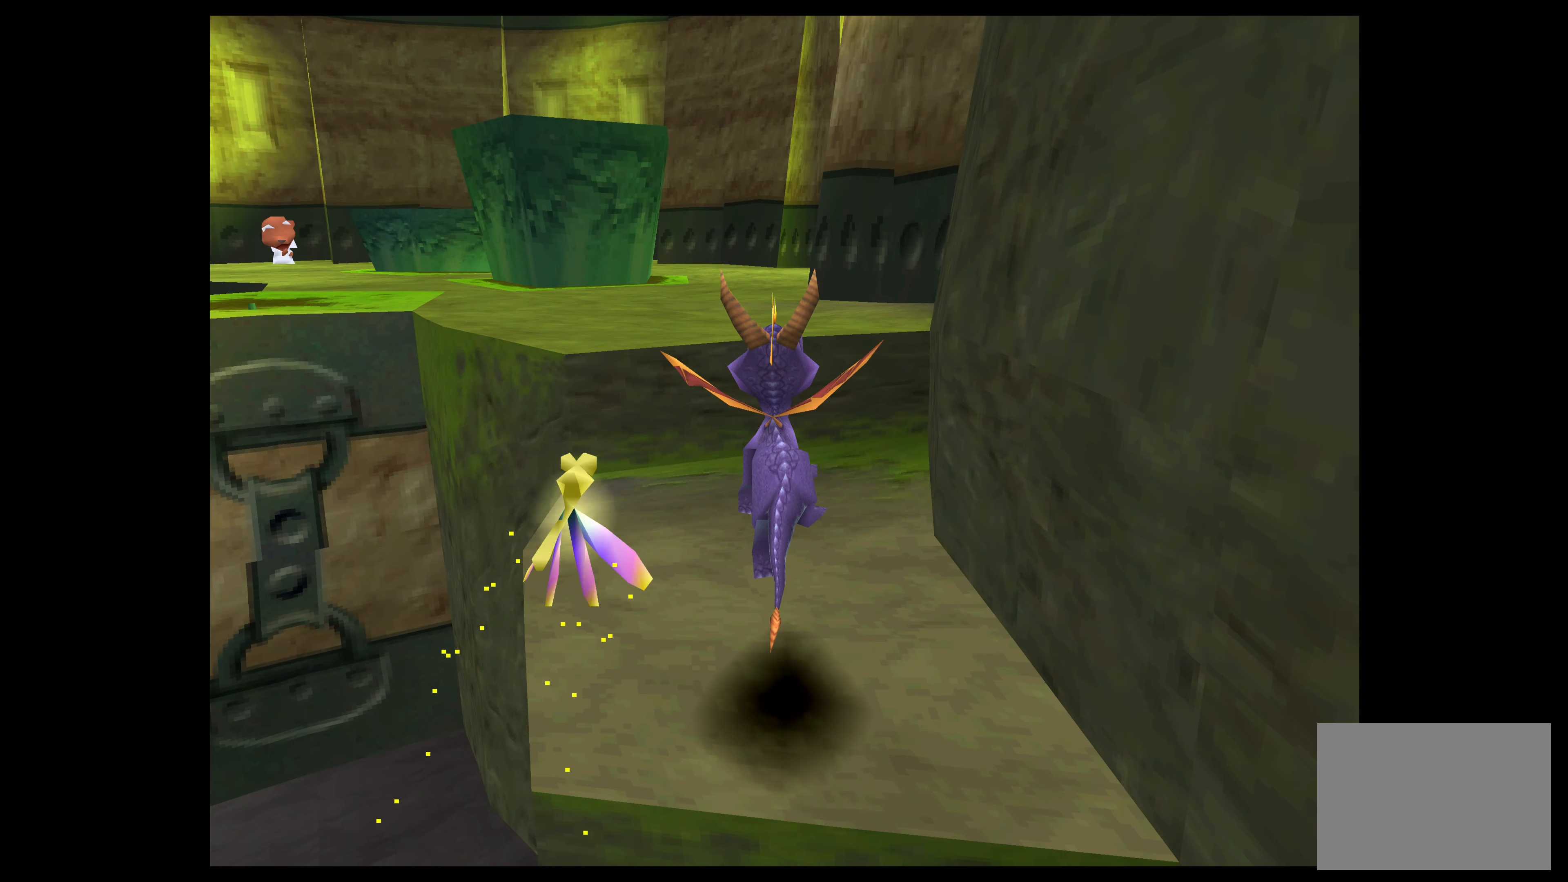
{"buttons": ["CROSS"], "left_stick": "up", "events": [[350, "CROSS", "down"]]}